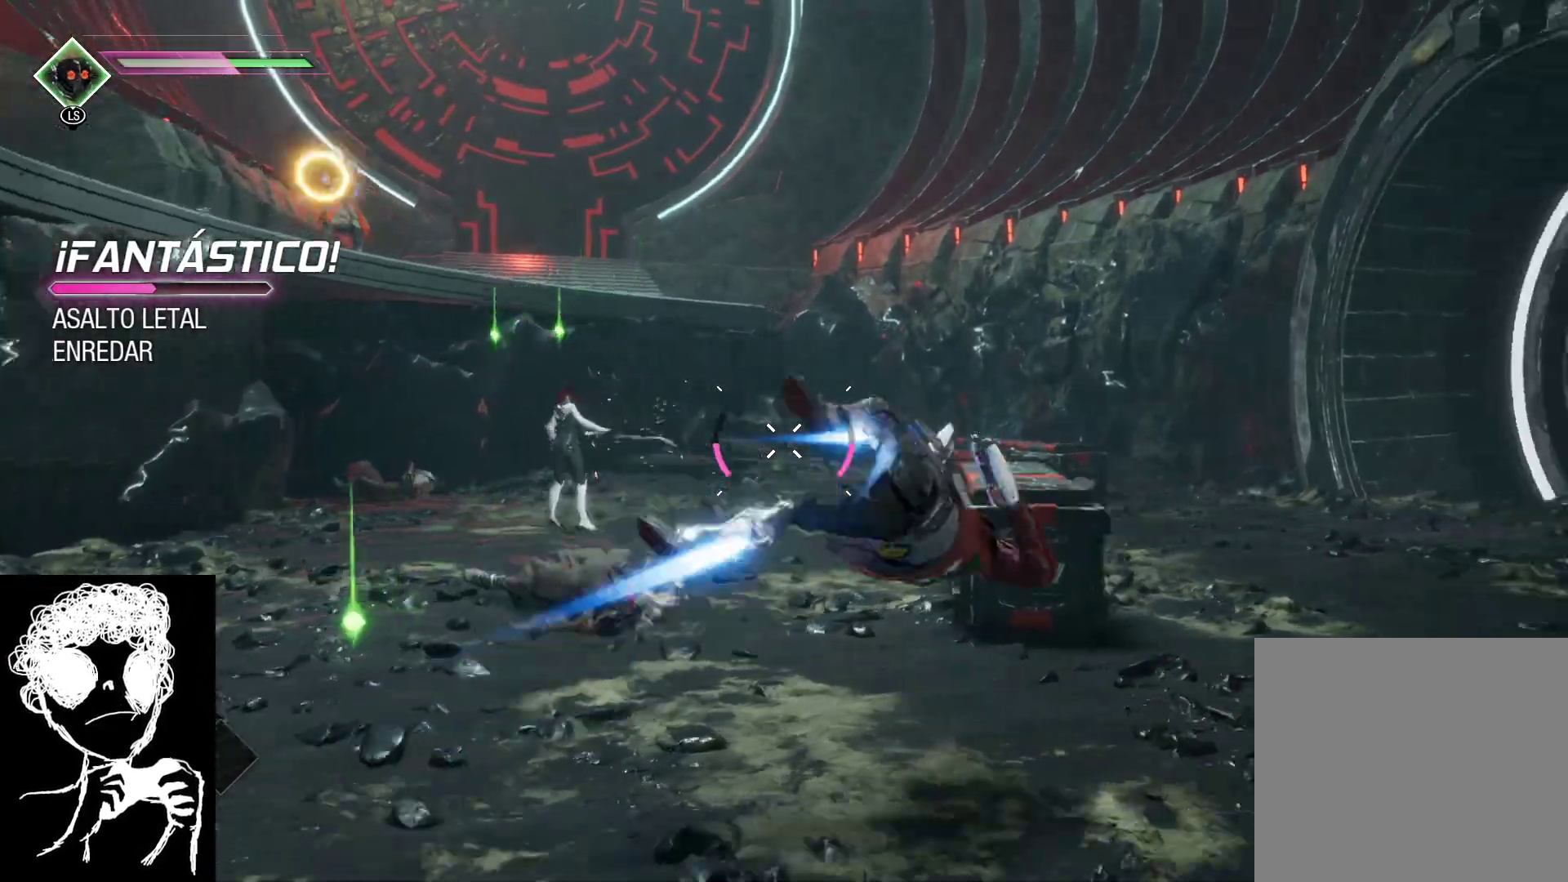
Gameplay with a controller (Xbox layout); each line is a JSON object with the inputs held at the frame after it. "events" lists button and stick changes between this image and that frame as [ms after this image, input, new state], when the widget could be followed in between.
{"buttons": [], "left_stick": "down", "right_stick": "up-left", "events": [[117, "A", "up"], [267, "right_stick", "left"], [317, "right_stick", "up-left"], [350, "left_stick", "down"]]}
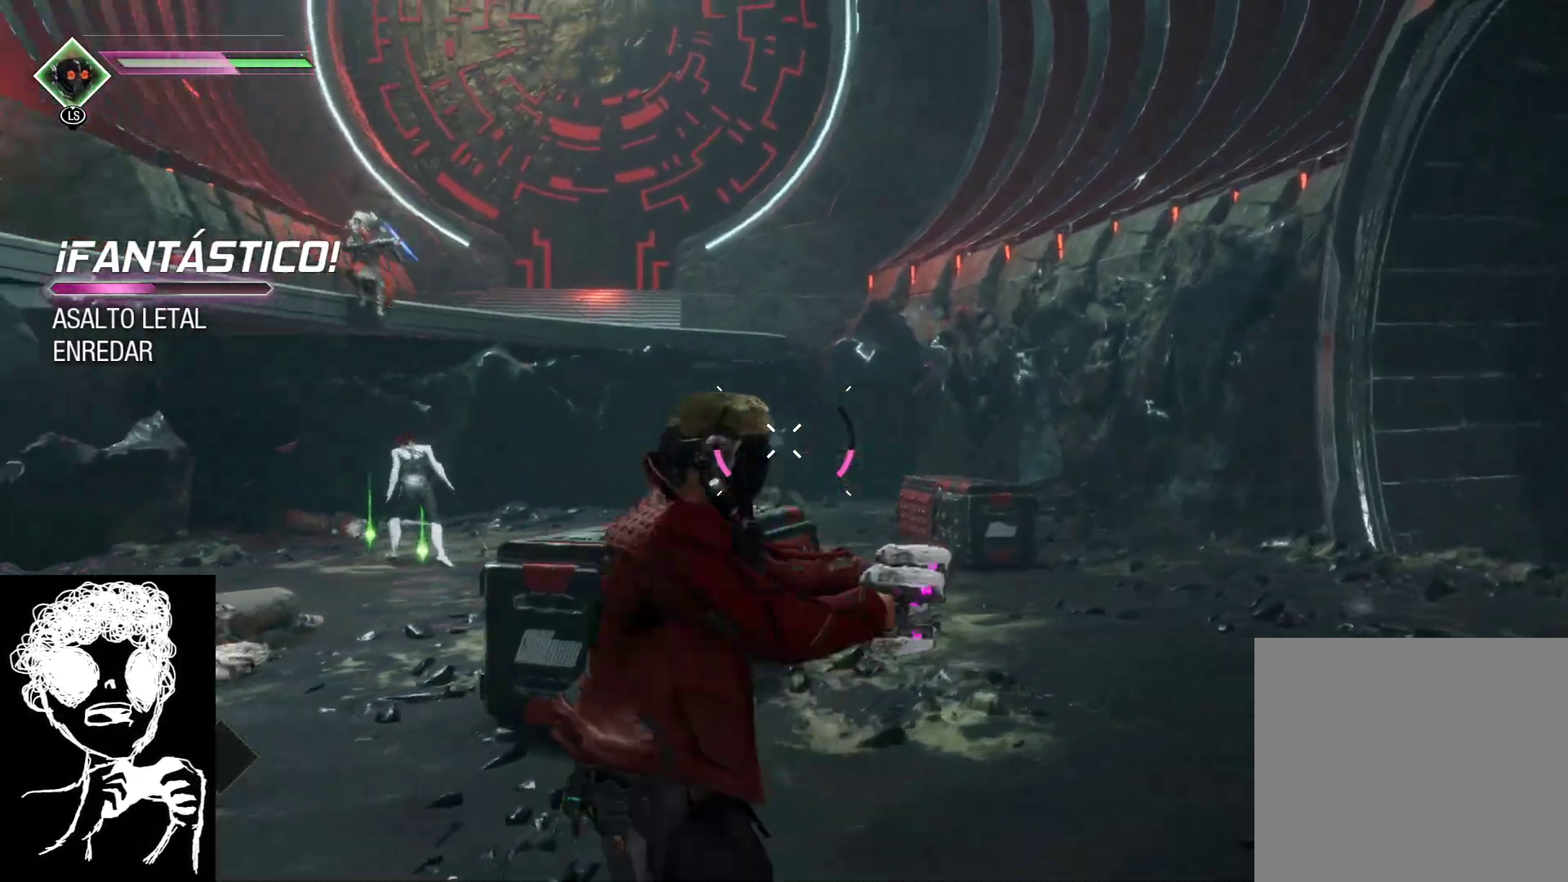
{"buttons": ["L1"], "left_stick": "up-right", "right_stick": "down-right", "events": [[50, "left_stick", "down-right"], [233, "left_stick", "right"], [267, "right_stick", "up"], [300, "L1", "down"], [350, "left_stick", "up-right"], [383, "right_stick", "down-right"]]}
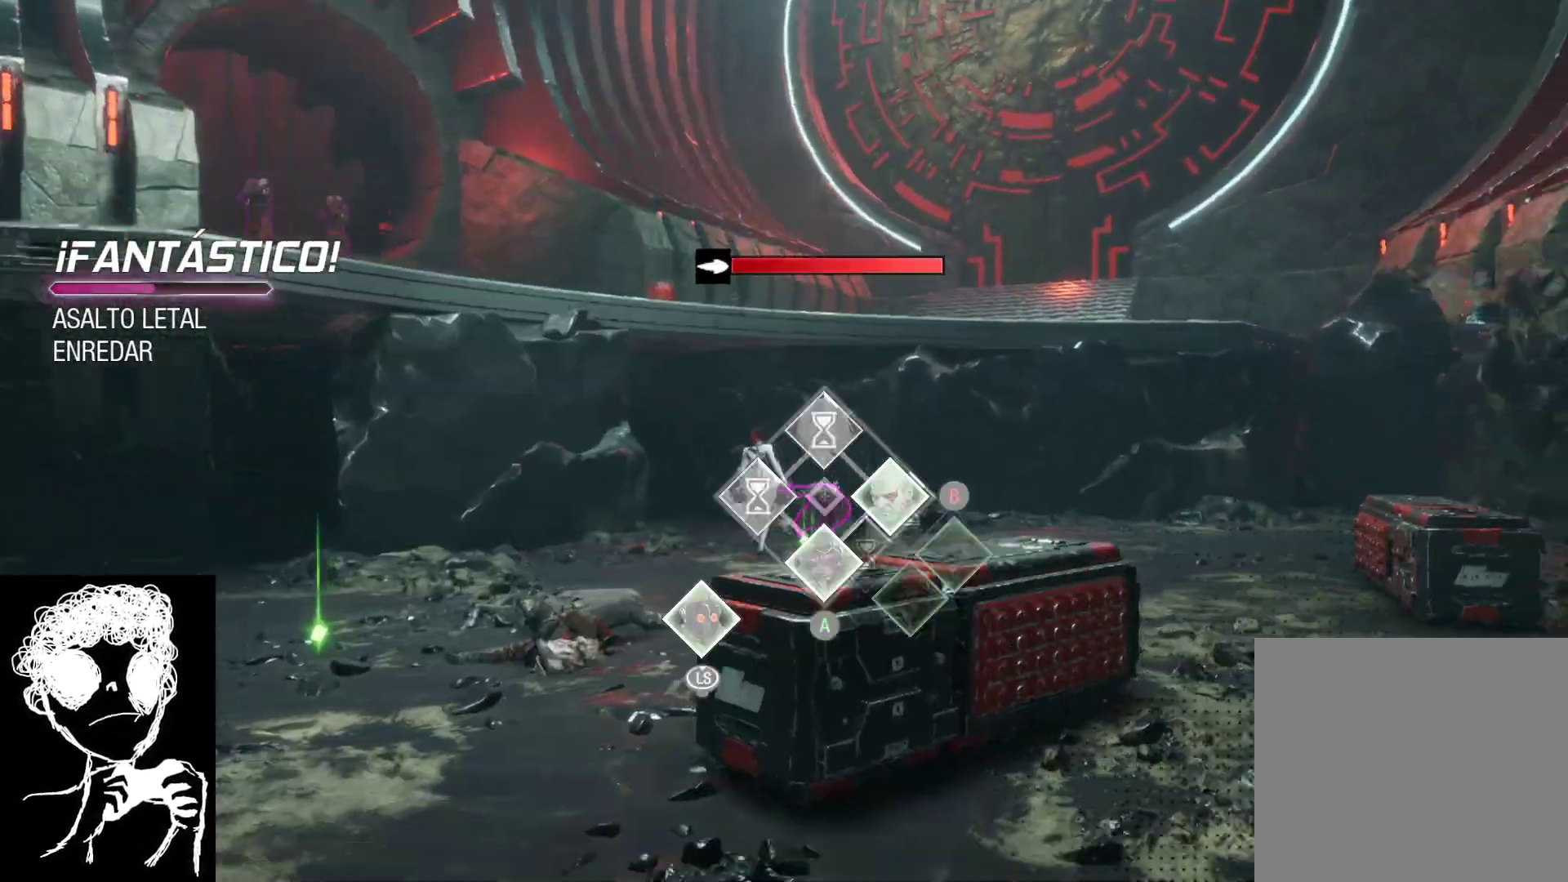
{"buttons": ["L1"], "left_stick": "up-right", "right_stick": "center", "events": [[33, "right_stick", "center"], [350, "A", "down"], [500, "A", "up"]]}
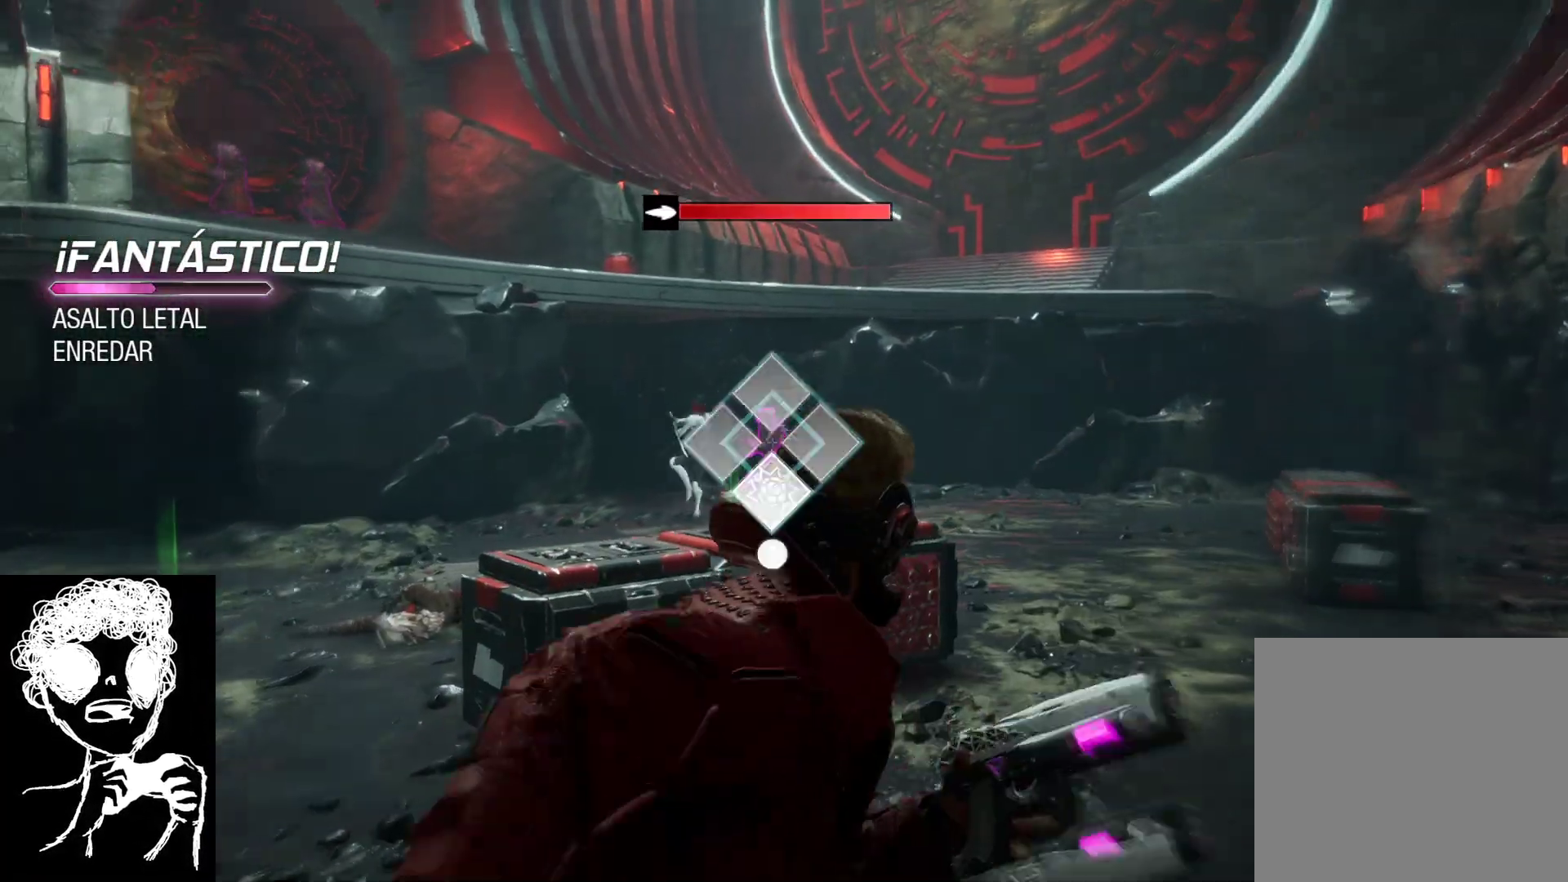
{"buttons": [], "left_stick": "up-right", "right_stick": "center", "events": [[67, "A", "down"], [167, "A", "up"], [233, "L1", "up"], [383, "B", "down"], [450, "B", "up"]]}
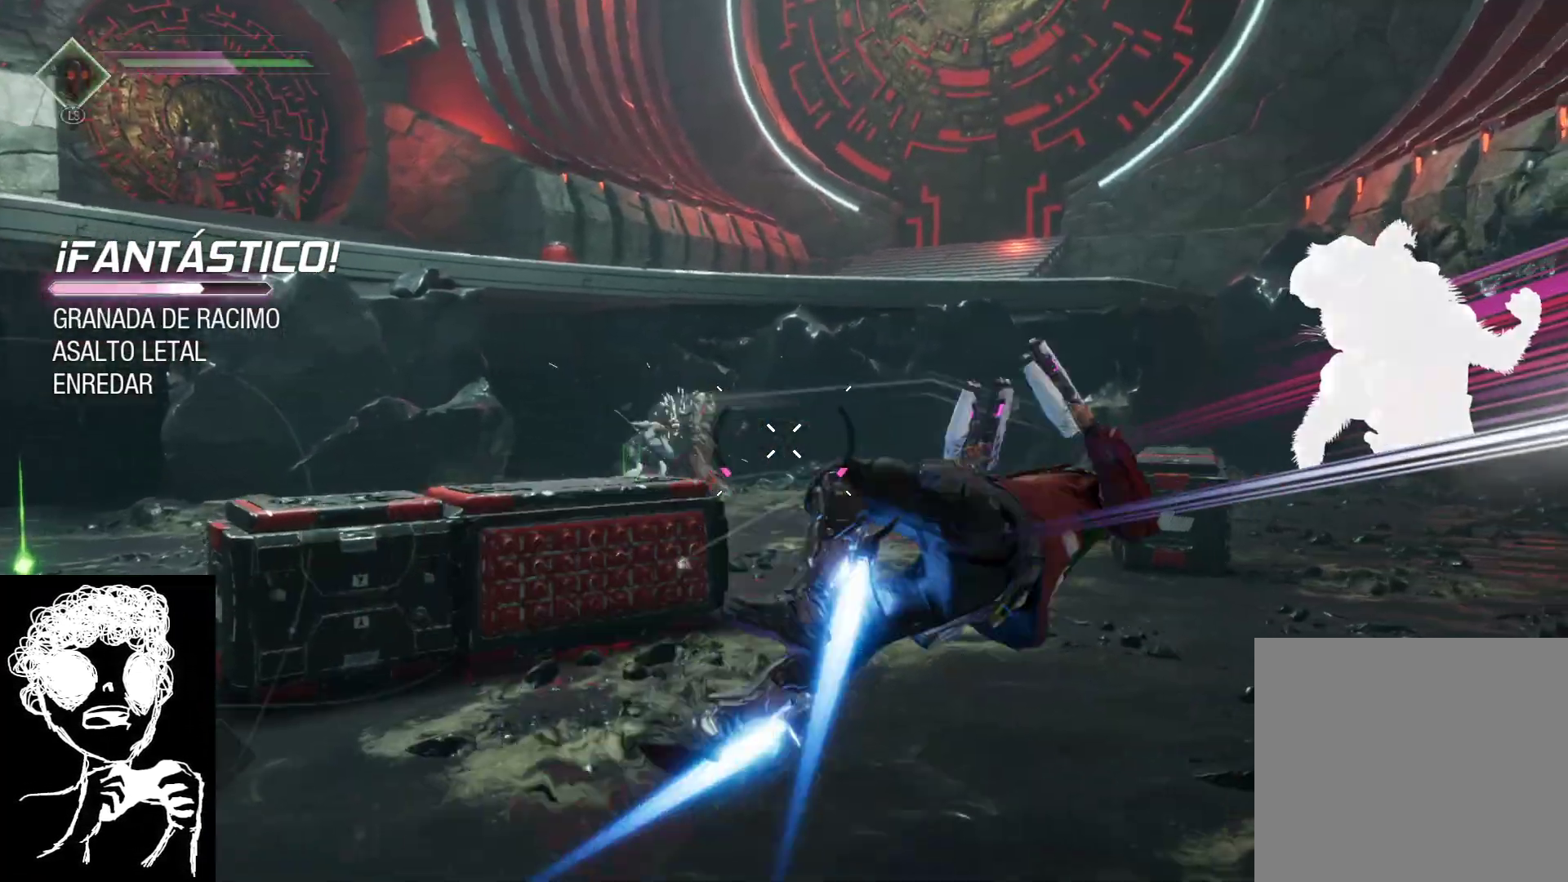
{"buttons": [], "left_stick": "up-right", "right_stick": "down-left", "events": [[133, "right_stick", "down-left"]]}
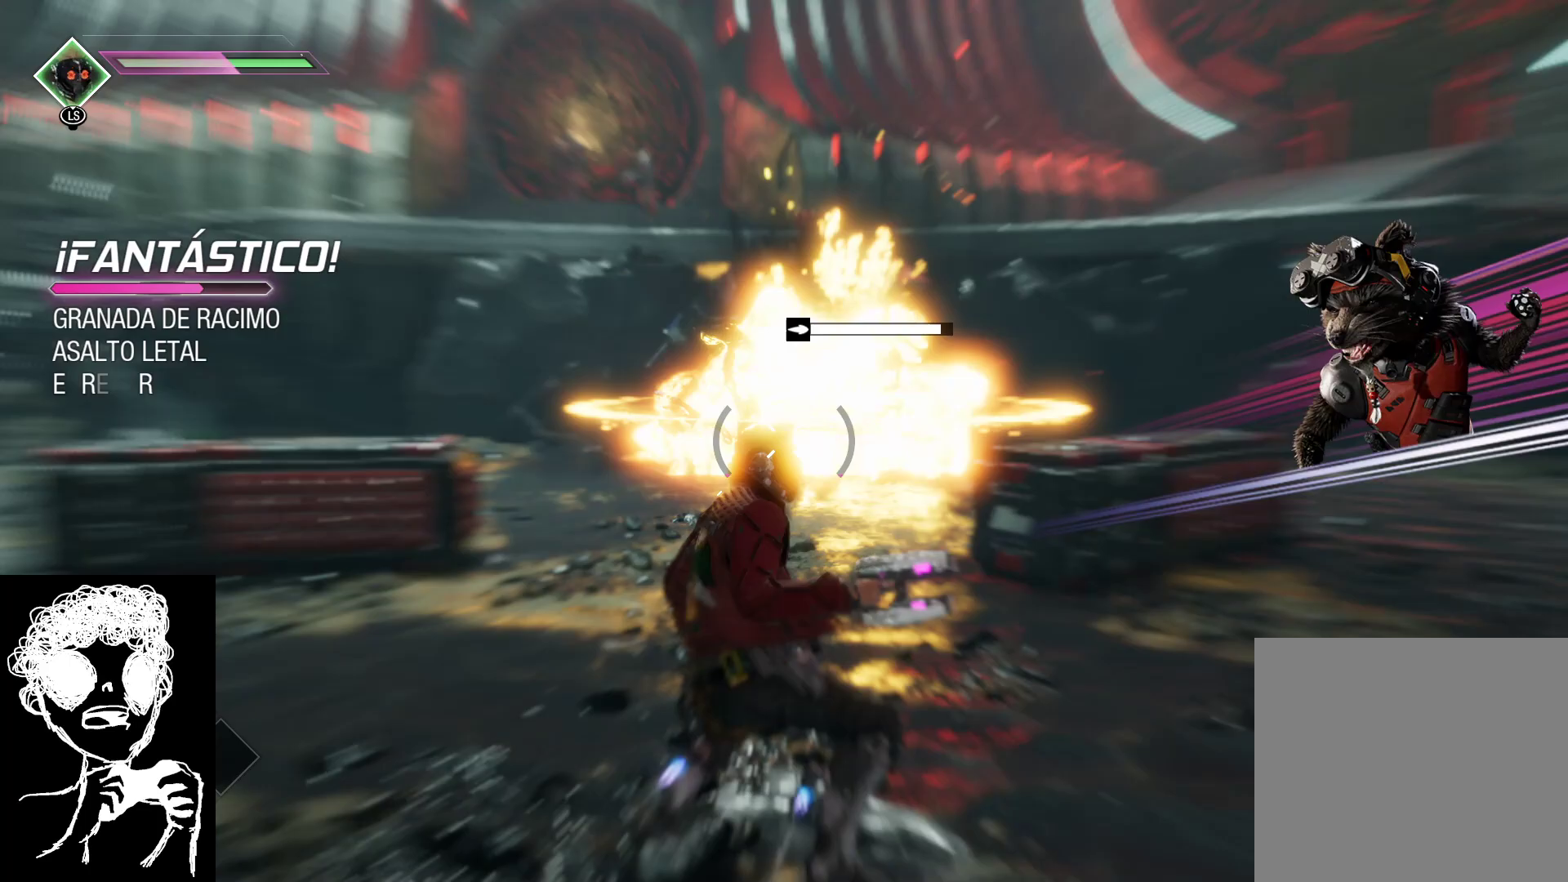
{"buttons": ["L2", "R2"], "left_stick": "down-left", "right_stick": "up", "events": [[83, "right_stick", "left"], [117, "left_stick", "right"], [233, "left_stick", "down-right"], [383, "L2", "down"], [417, "R2", "down"], [417, "left_stick", "down-left"], [467, "right_stick", "up"]]}
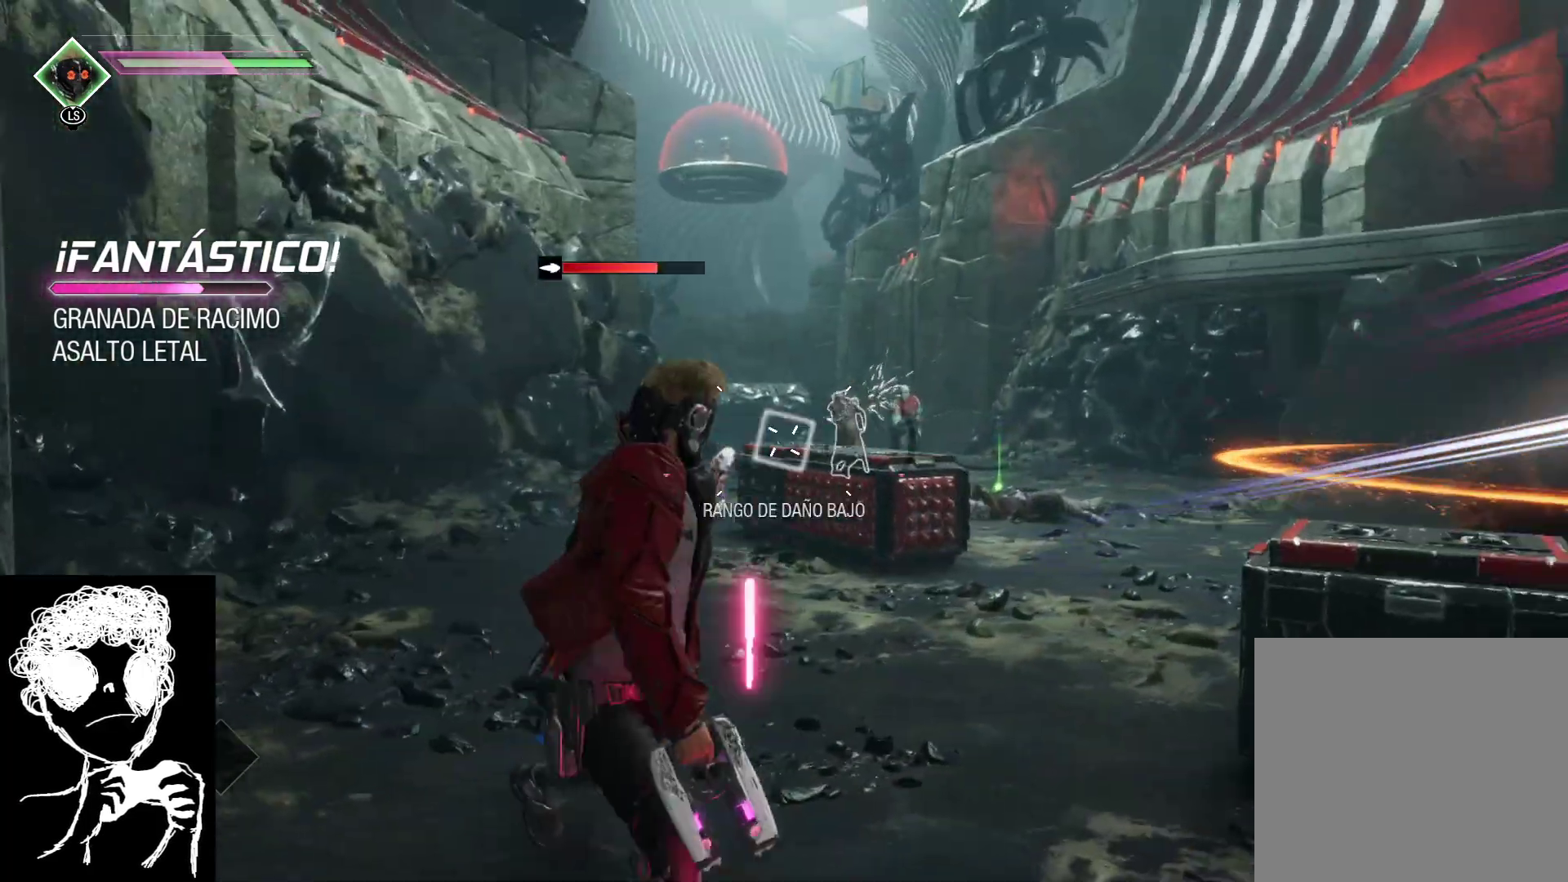
{"buttons": ["L2", "R2"], "left_stick": "up", "right_stick": "center", "events": [[50, "left_stick", "up"], [50, "right_stick", "right"], [233, "right_stick", "center"], [300, "right_stick", "left"], [383, "right_stick", "center"]]}
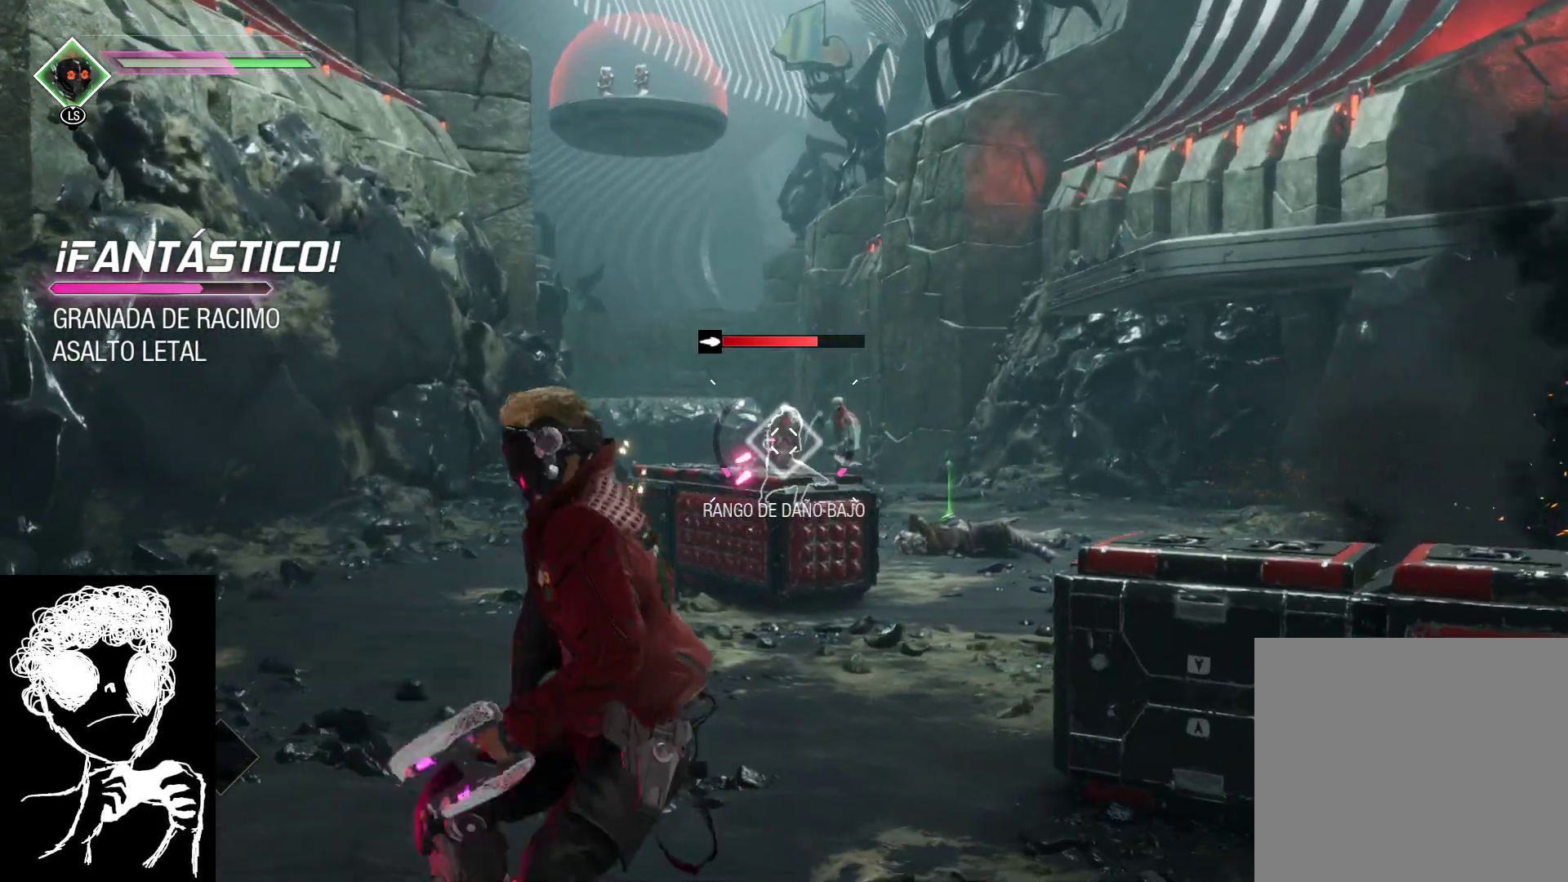
{"buttons": ["B", "L1"], "left_stick": "up", "right_stick": "center", "events": [[17, "L2", "up"], [83, "R2", "up"], [117, "L1", "down"], [200, "B", "down"], [283, "B", "up"], [350, "B", "down"], [433, "B", "up"], [500, "B", "down"]]}
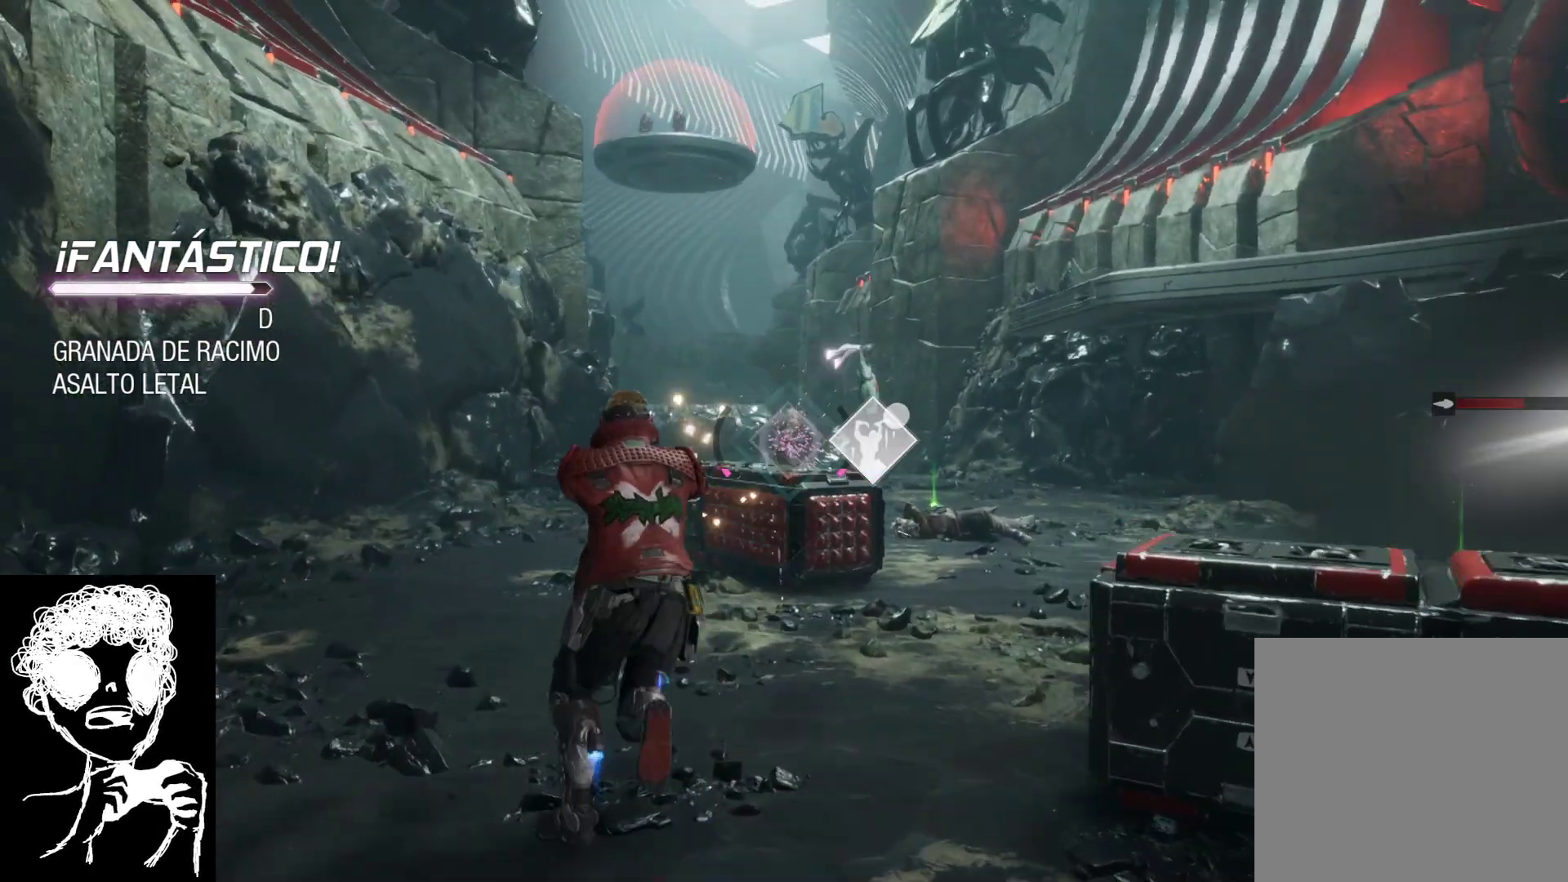
{"buttons": [], "left_stick": "up-left", "right_stick": "center", "events": [[100, "B", "up"], [250, "L1", "up"], [267, "left_stick", "up-left"], [317, "A", "down"], [400, "A", "up"]]}
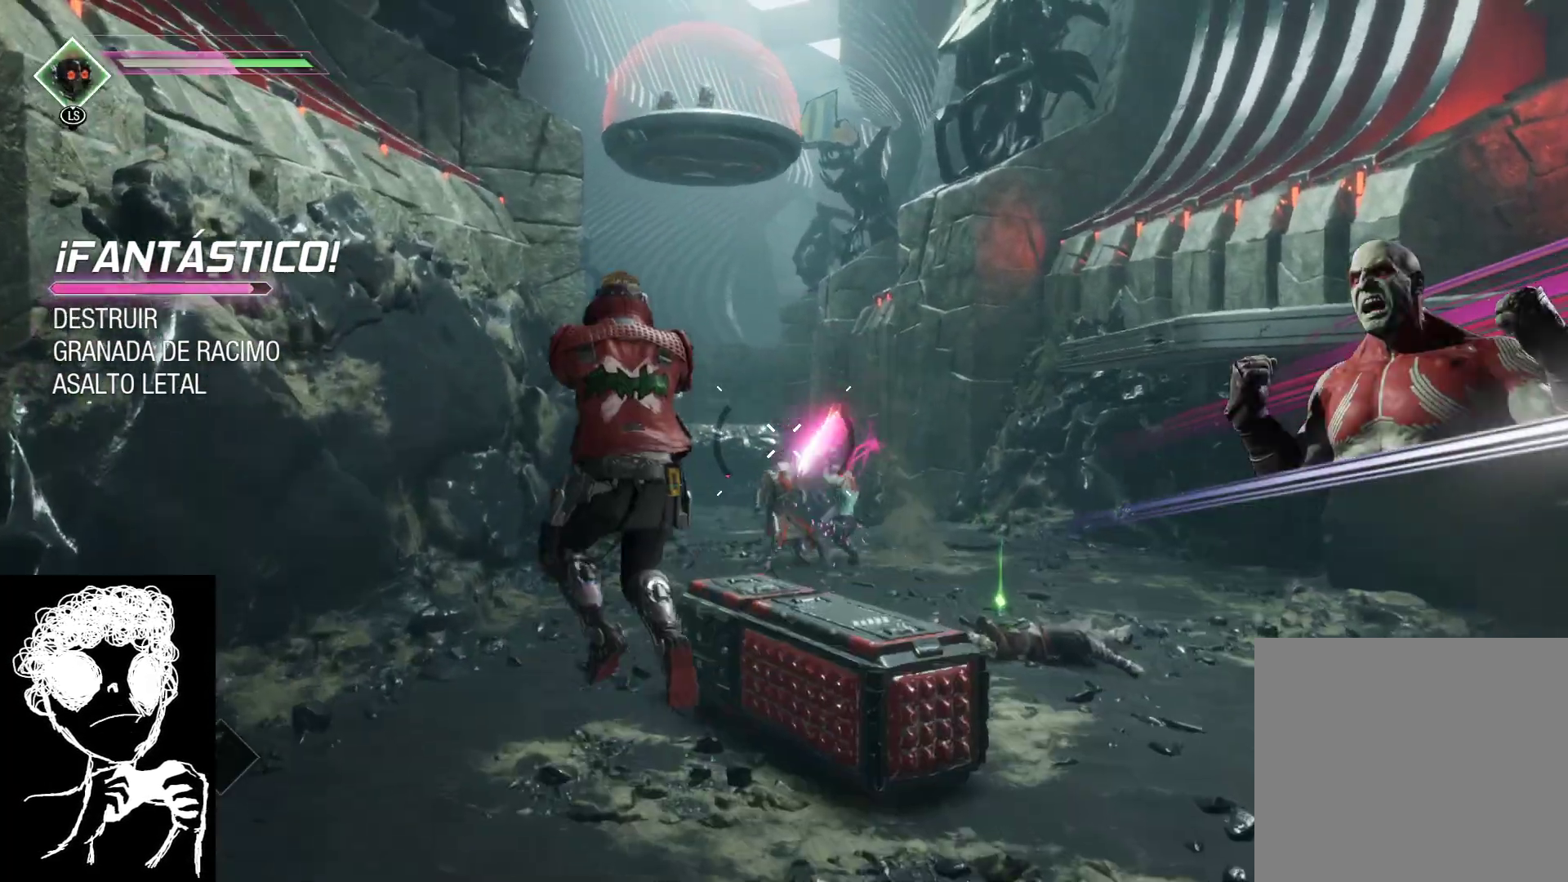
{"buttons": [], "left_stick": "up-left", "right_stick": "down-right", "events": [[117, "right_stick", "right"], [250, "right_stick", "down-right"]]}
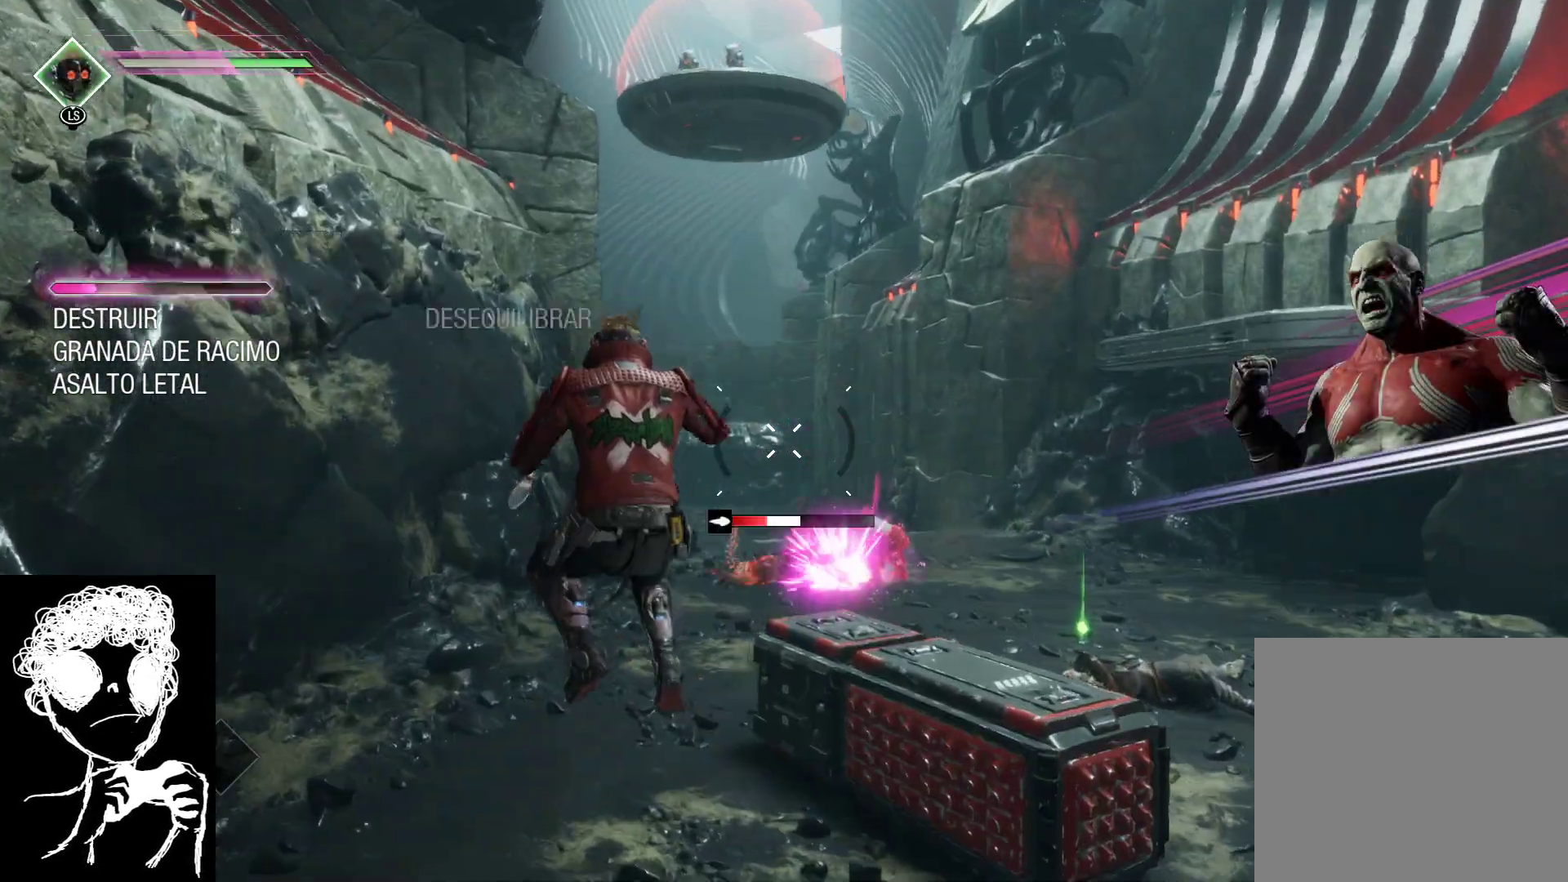
{"buttons": ["L2", "R2"], "left_stick": "up", "right_stick": "center", "events": [[250, "left_stick", "up"], [333, "right_stick", "down"], [433, "L2", "down"], [467, "R2", "down"], [467, "right_stick", "center"]]}
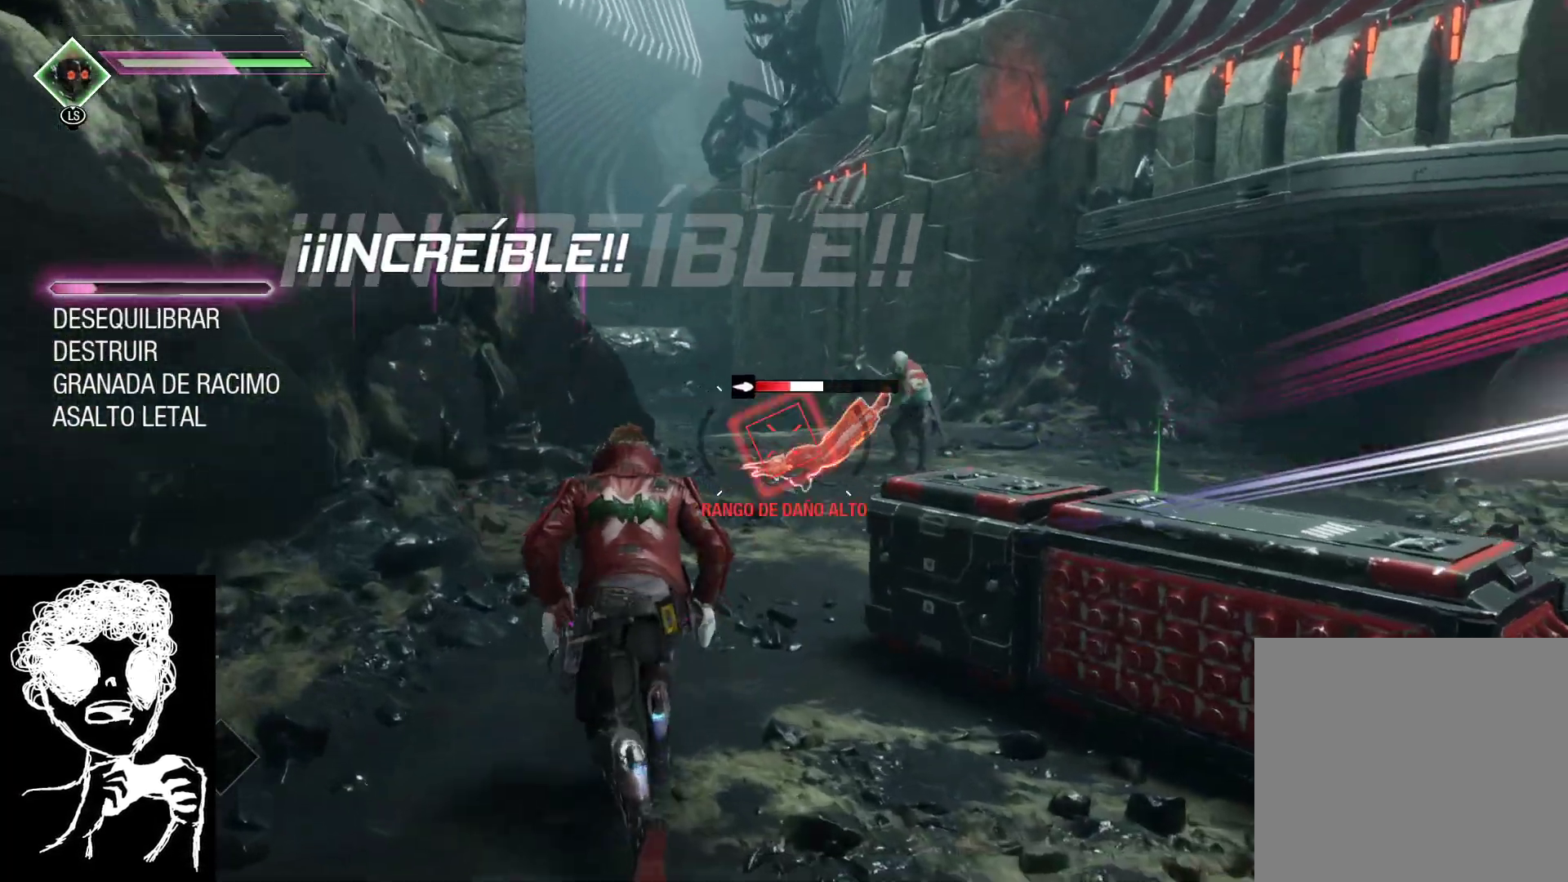
{"buttons": ["L2", "R2"], "left_stick": "up", "right_stick": "center", "events": [[100, "right_stick", "down"], [233, "right_stick", "down-right"], [333, "right_stick", "center"]]}
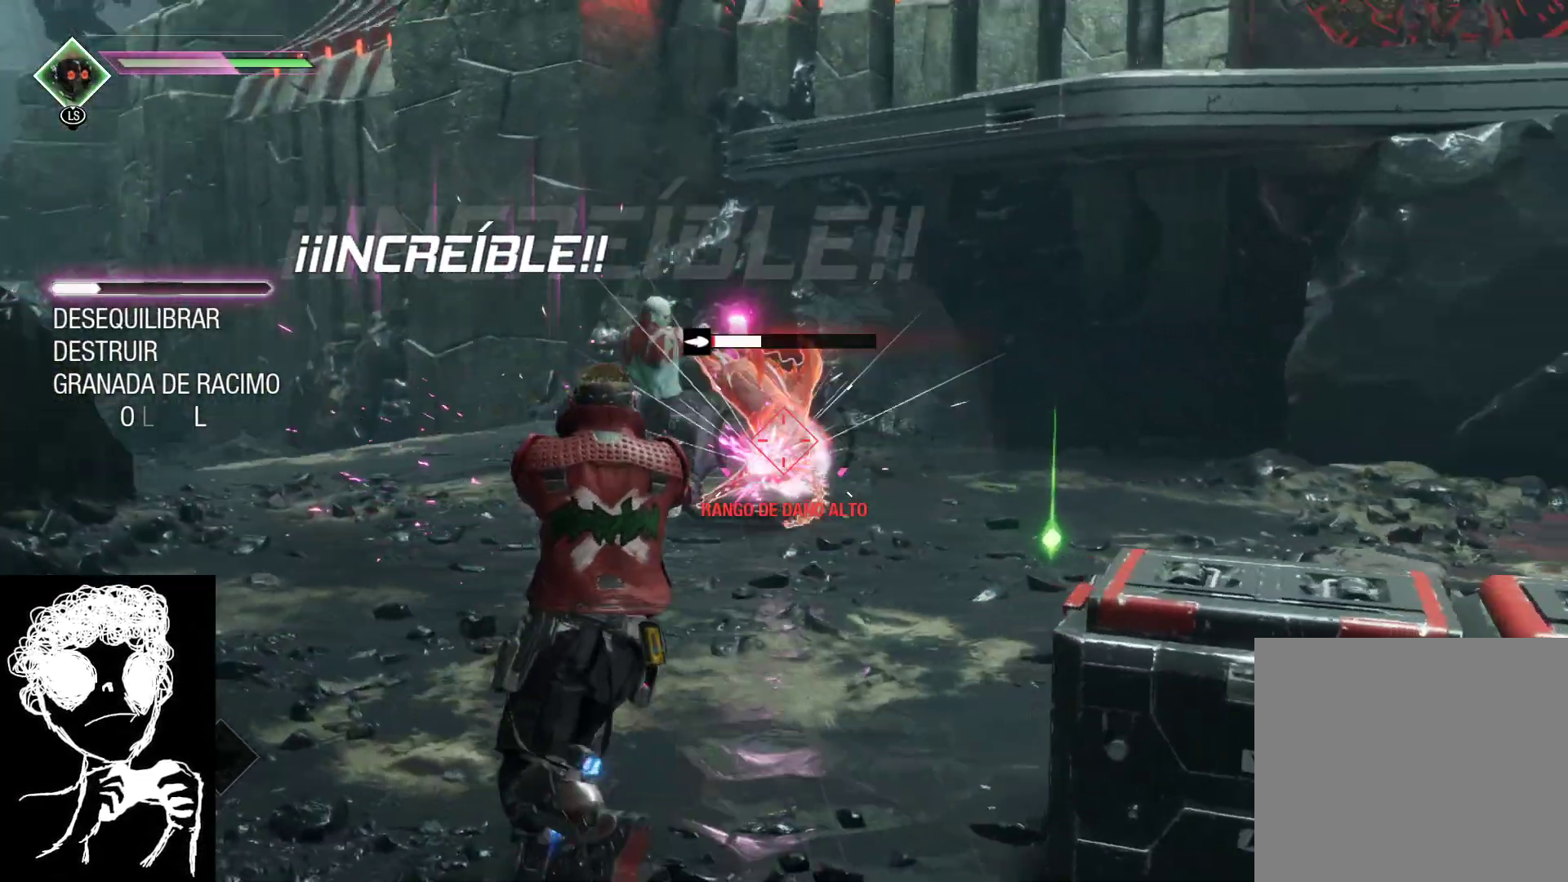
{"buttons": ["L2", "R2"], "left_stick": "up", "right_stick": "center", "events": []}
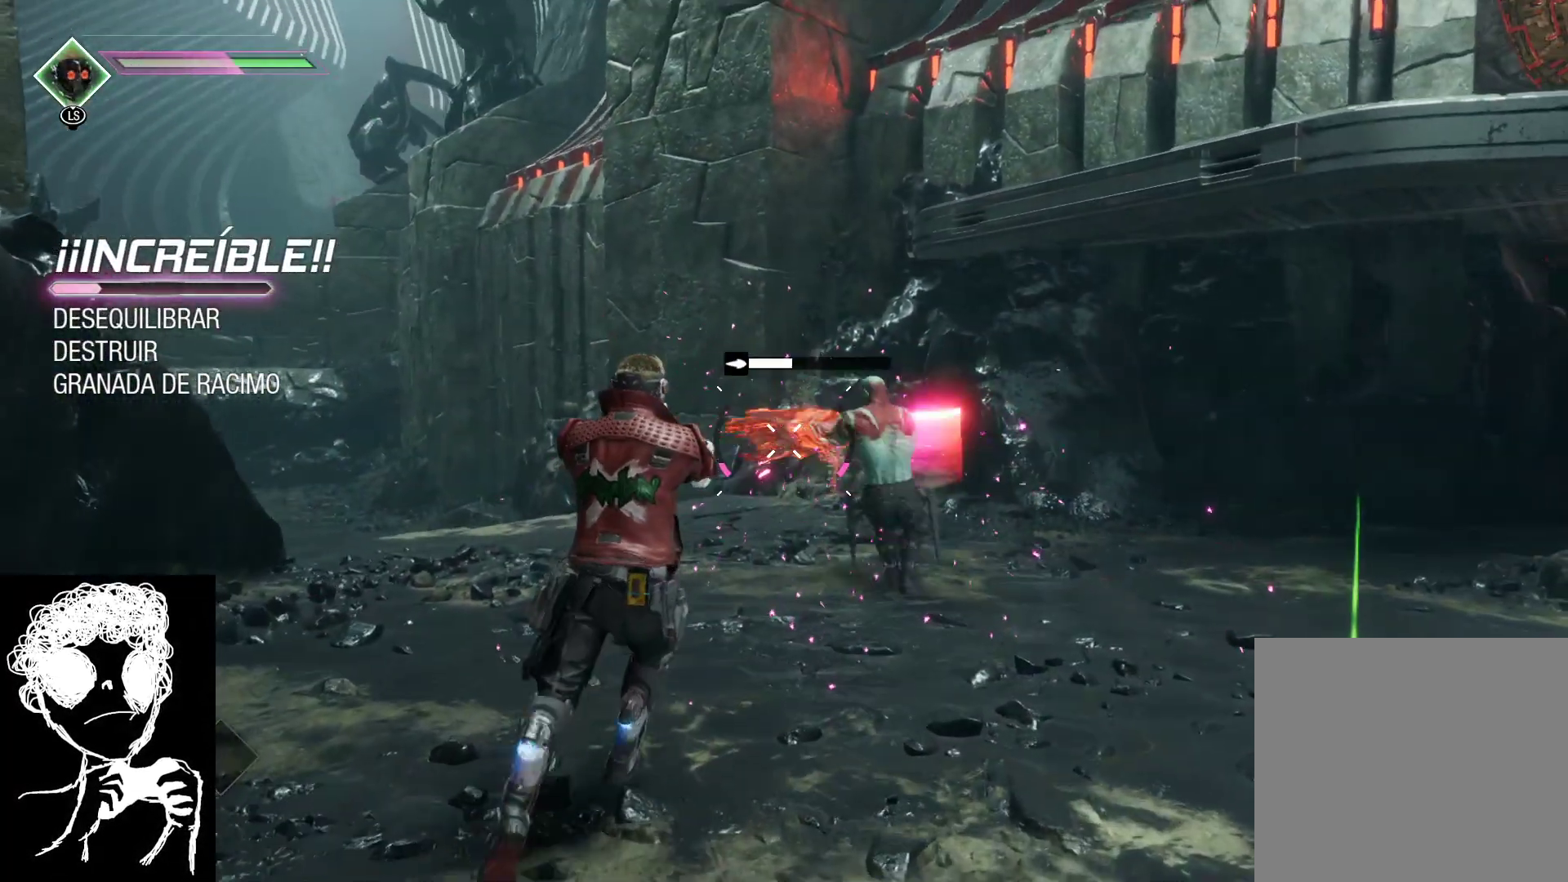
{"buttons": ["L2", "R2"], "left_stick": "down-left", "right_stick": "right", "events": [[333, "left_stick", "up-left"], [450, "left_stick", "down-left"], [483, "right_stick", "right"]]}
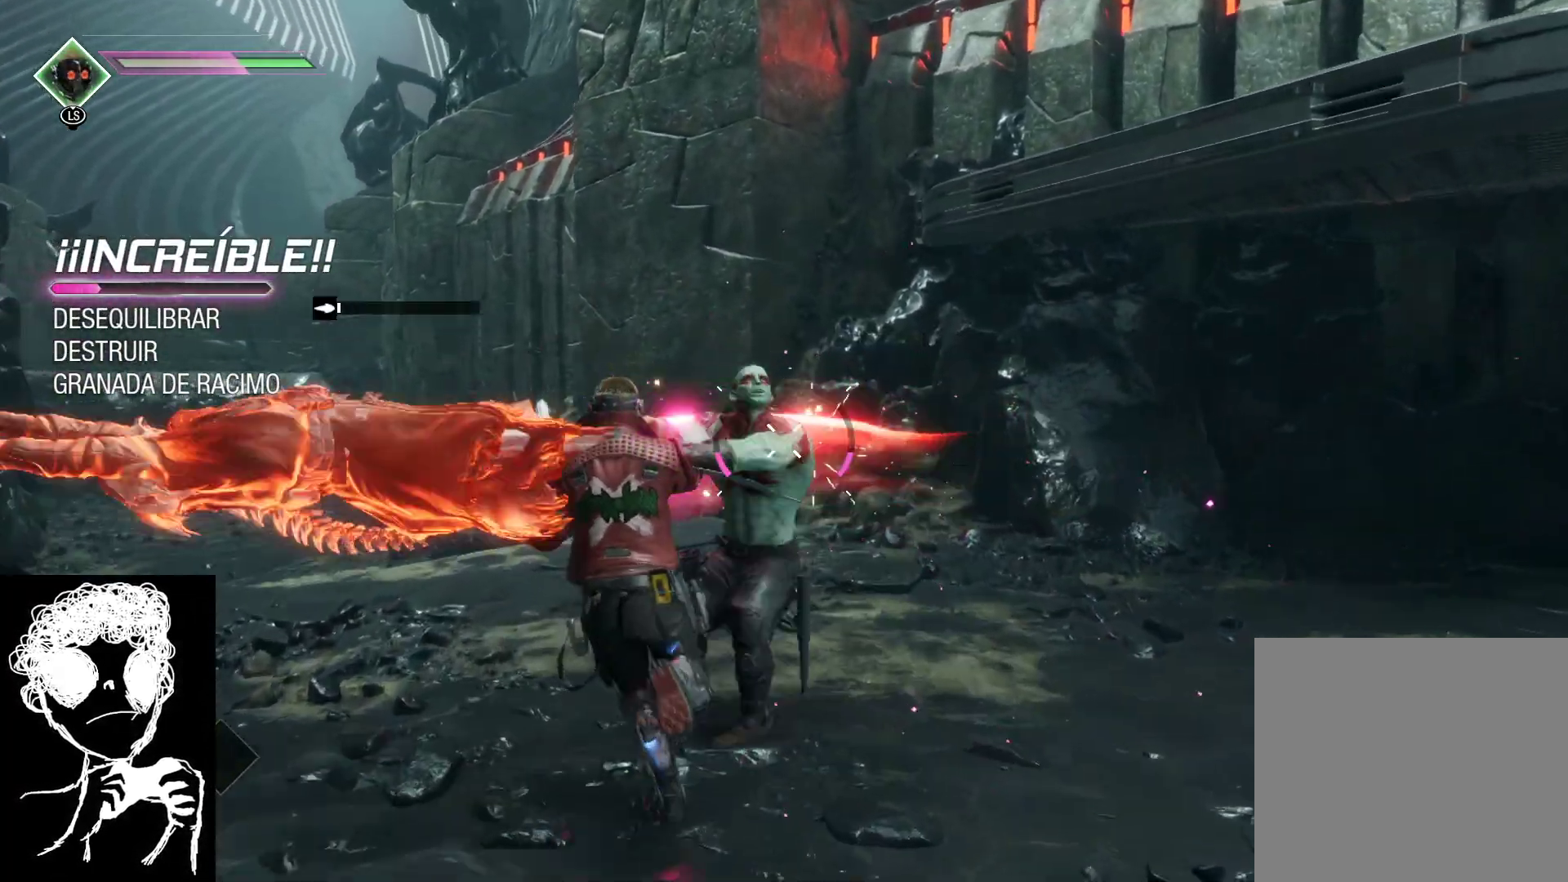
{"buttons": ["L2", "R2"], "left_stick": "down", "right_stick": "right", "events": [[83, "left_stick", "down"]]}
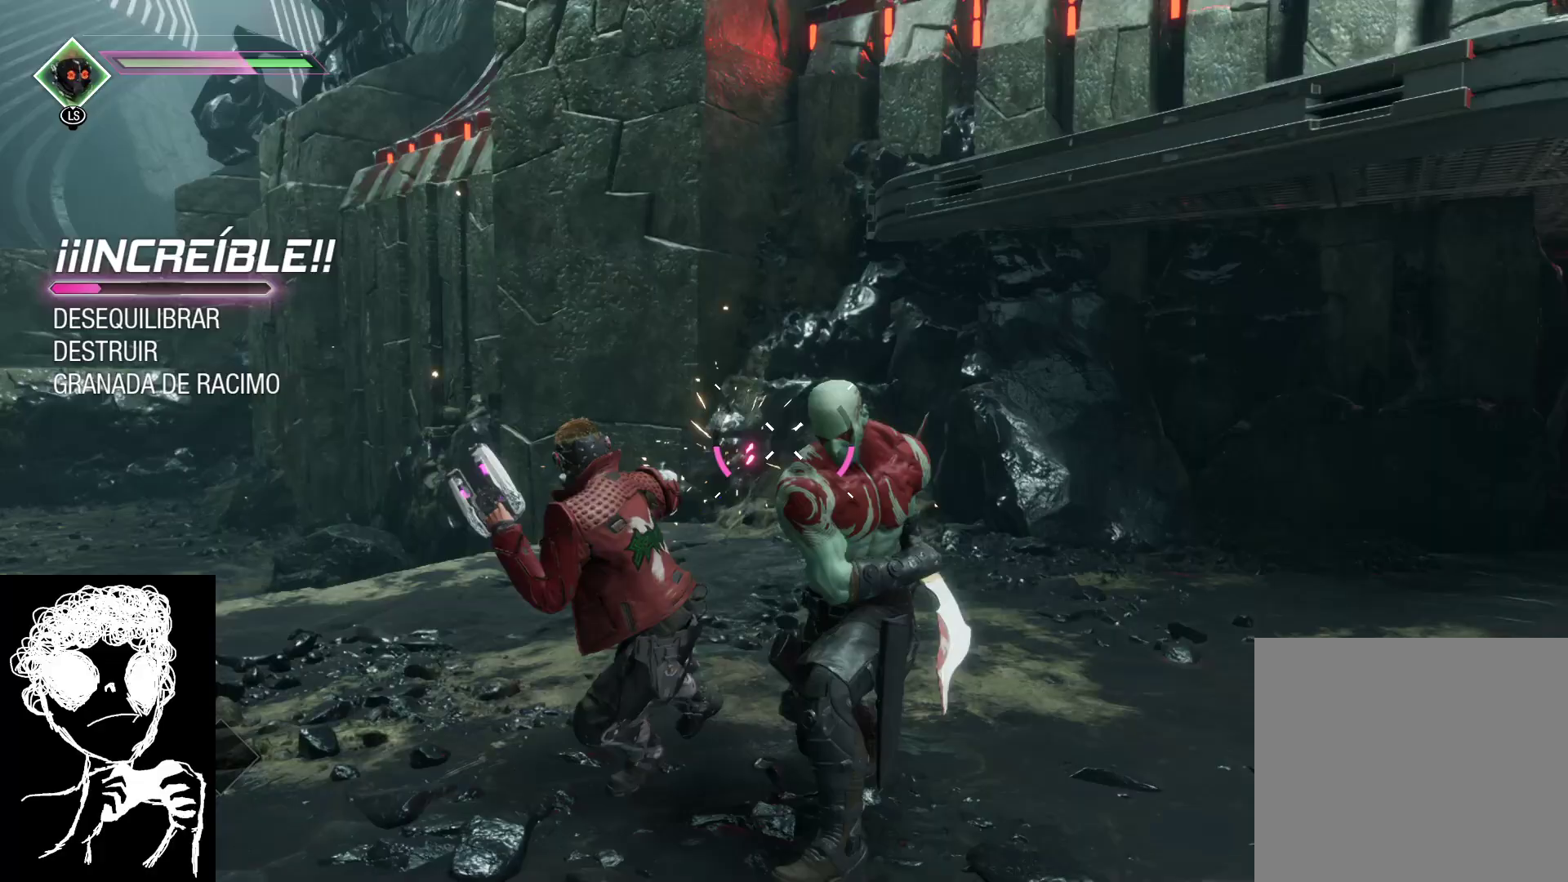
{"buttons": [], "left_stick": "down-right", "right_stick": "down-right", "events": [[217, "left_stick", "down-right"], [283, "L2", "up"], [283, "R2", "up"], [283, "right_stick", "down-right"]]}
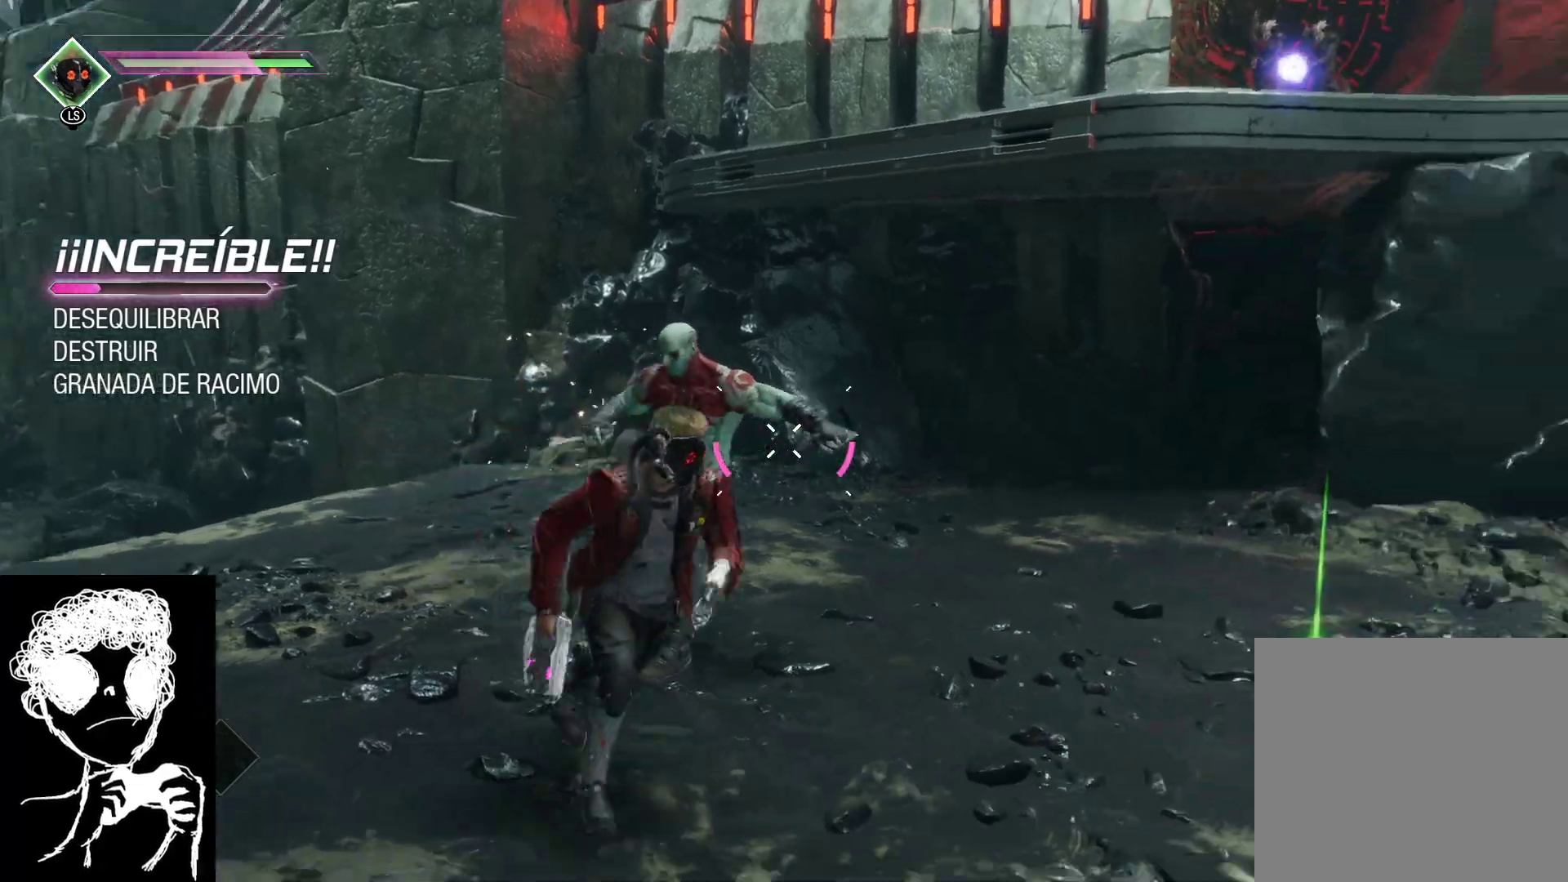
{"buttons": [], "left_stick": "up-left", "right_stick": "center", "events": [[67, "left_stick", "up-right"], [250, "left_stick", "up"], [300, "right_stick", "center"], [400, "left_stick", "up-left"]]}
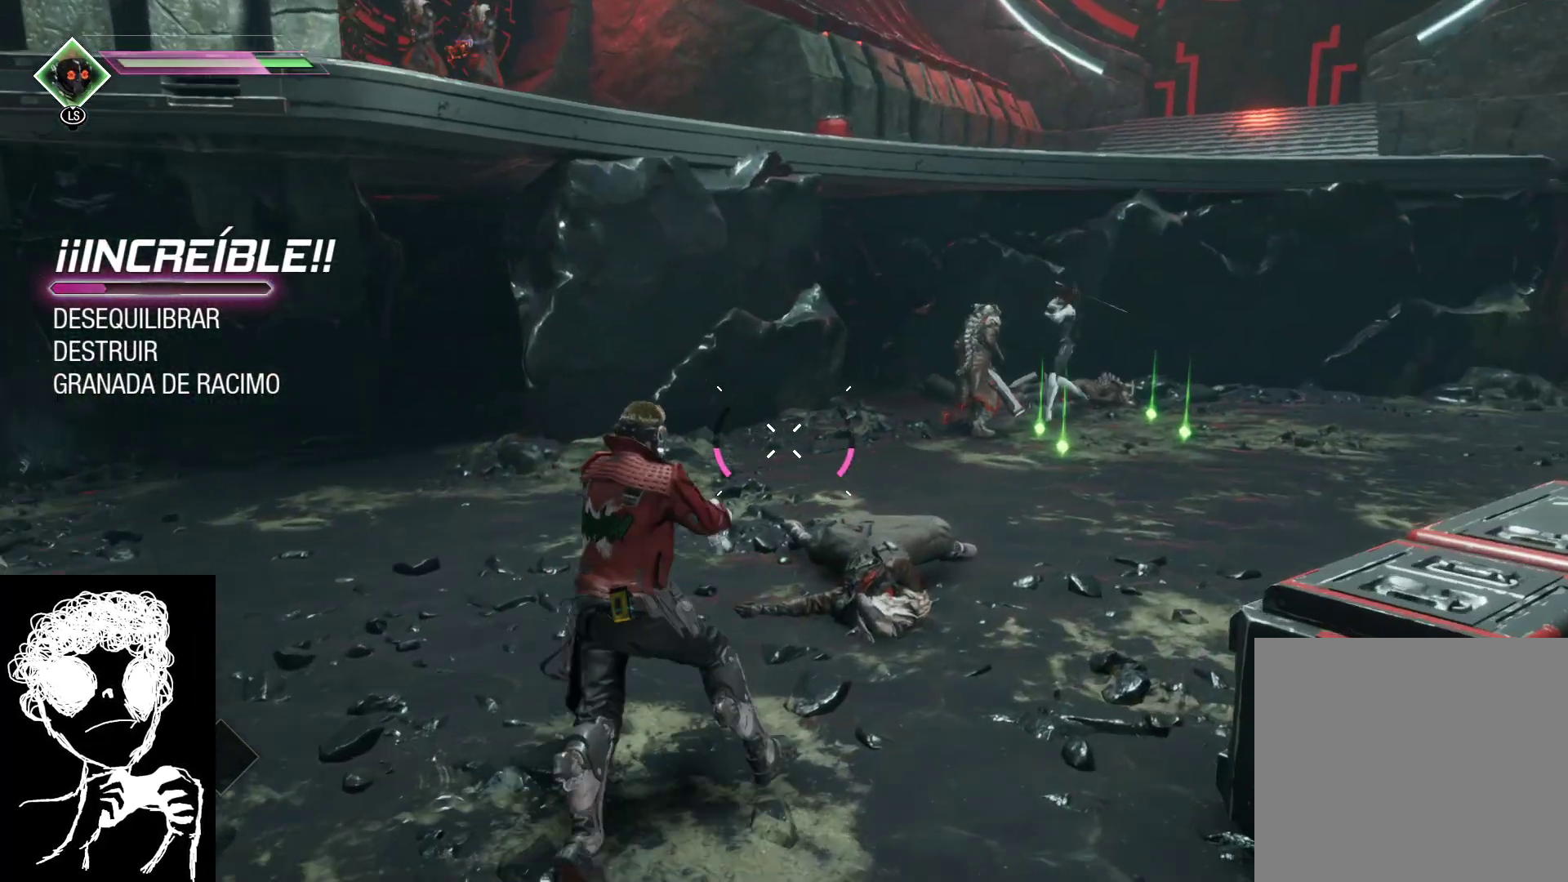
{"buttons": [], "left_stick": "up", "right_stick": "right", "events": [[467, "right_stick", "right"], [483, "left_stick", "up"]]}
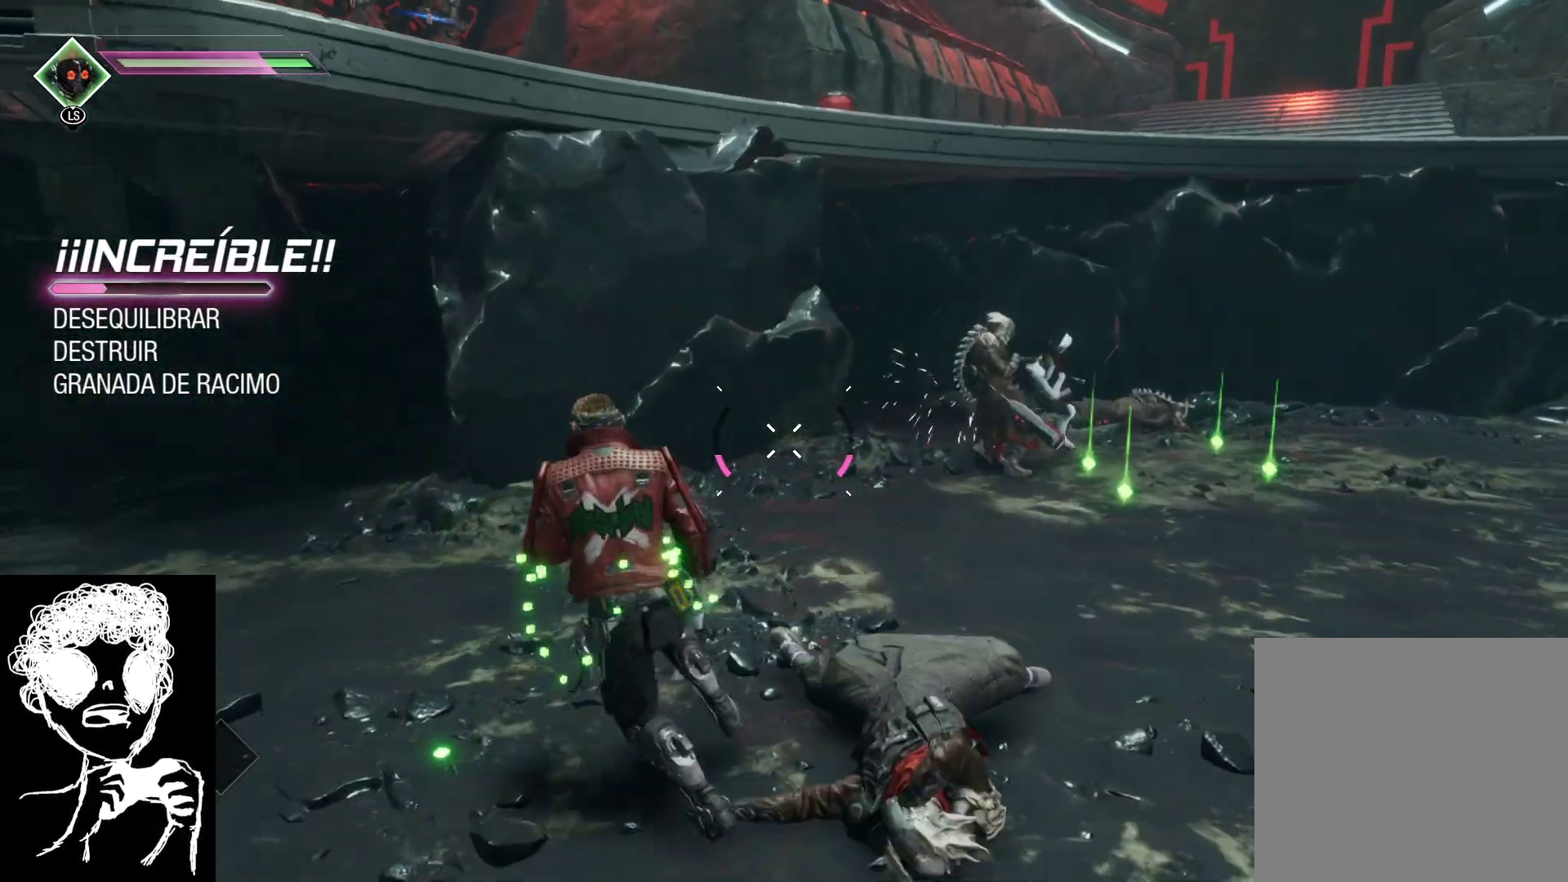
{"buttons": [], "left_stick": "down-right", "right_stick": "up-right", "events": [[67, "left_stick", "up-right"], [300, "right_stick", "up-right"], [317, "left_stick", "up-left"], [500, "left_stick", "down-right"]]}
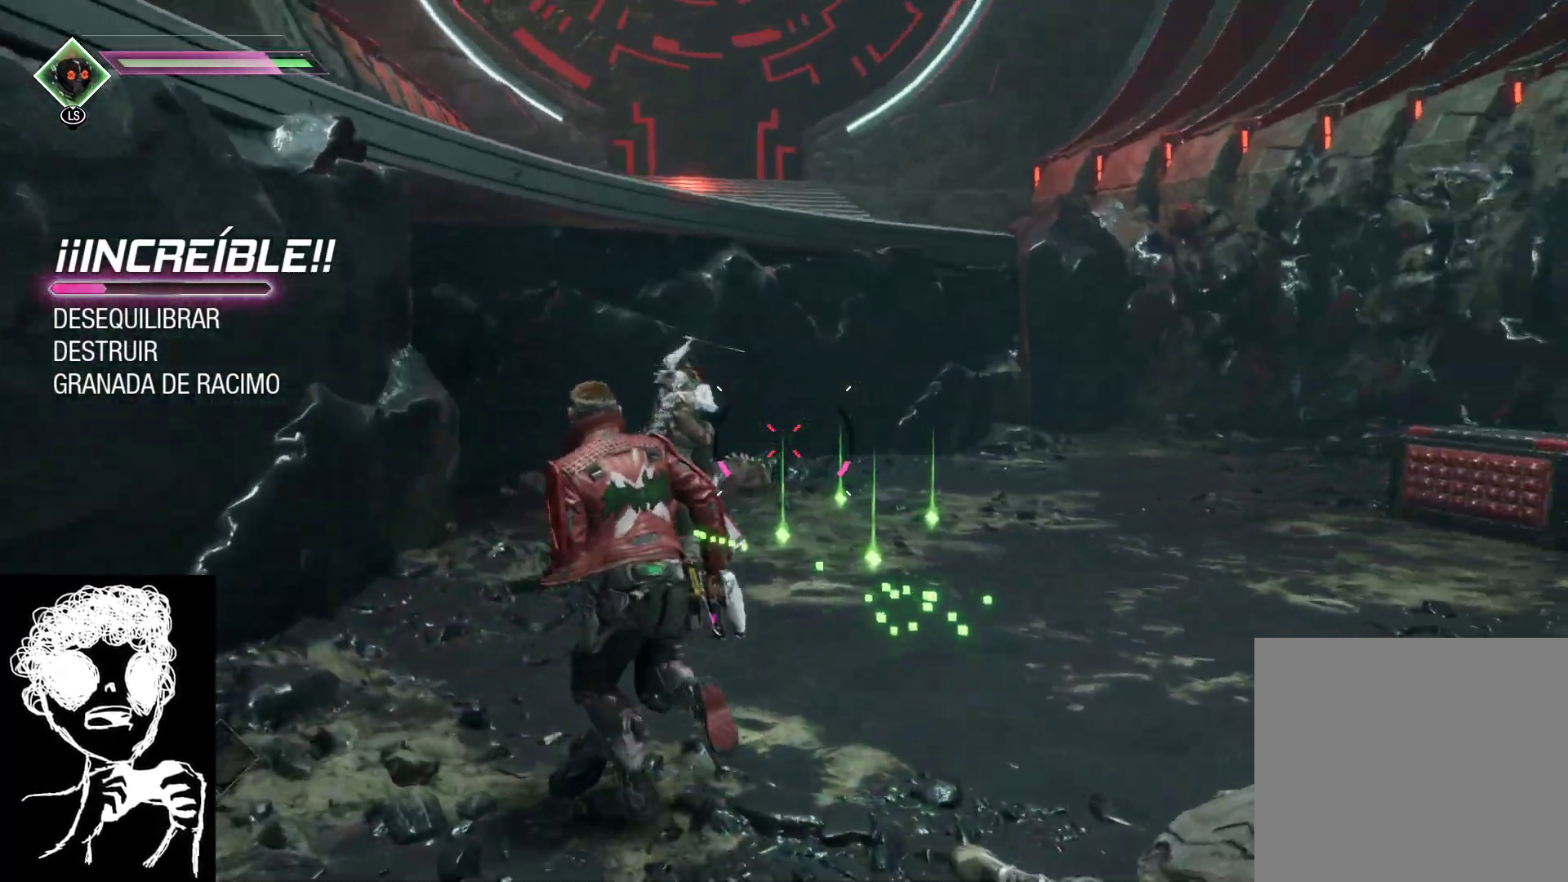
{"buttons": [], "left_stick": "down-right", "right_stick": "up-right", "events": []}
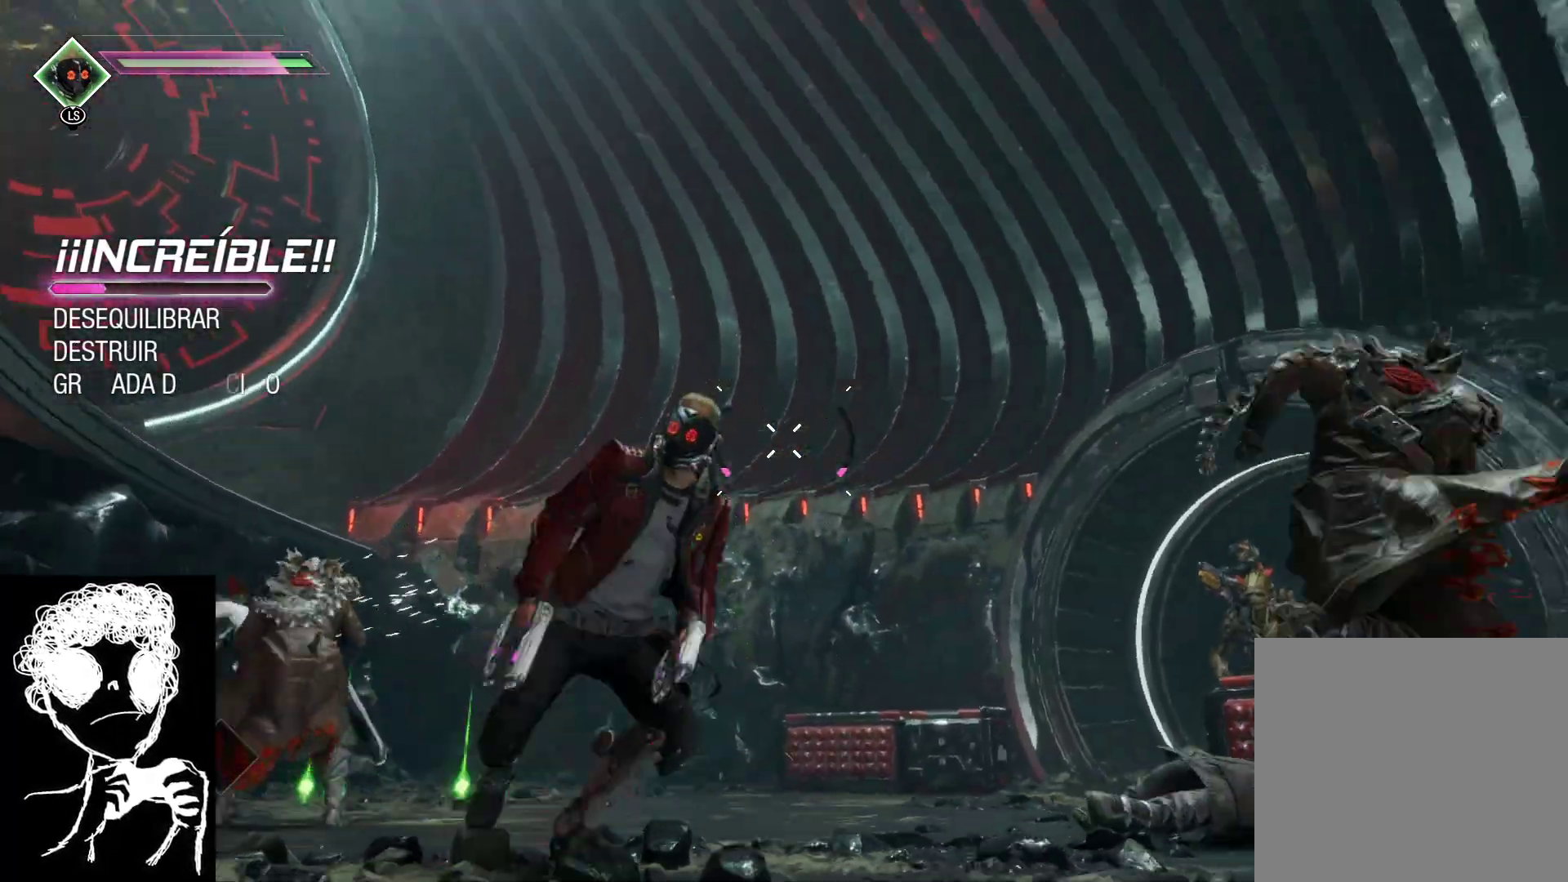
{"buttons": [], "left_stick": "right", "right_stick": "center", "events": [[233, "left_stick", "right"], [317, "right_stick", "up"], [483, "right_stick", "center"]]}
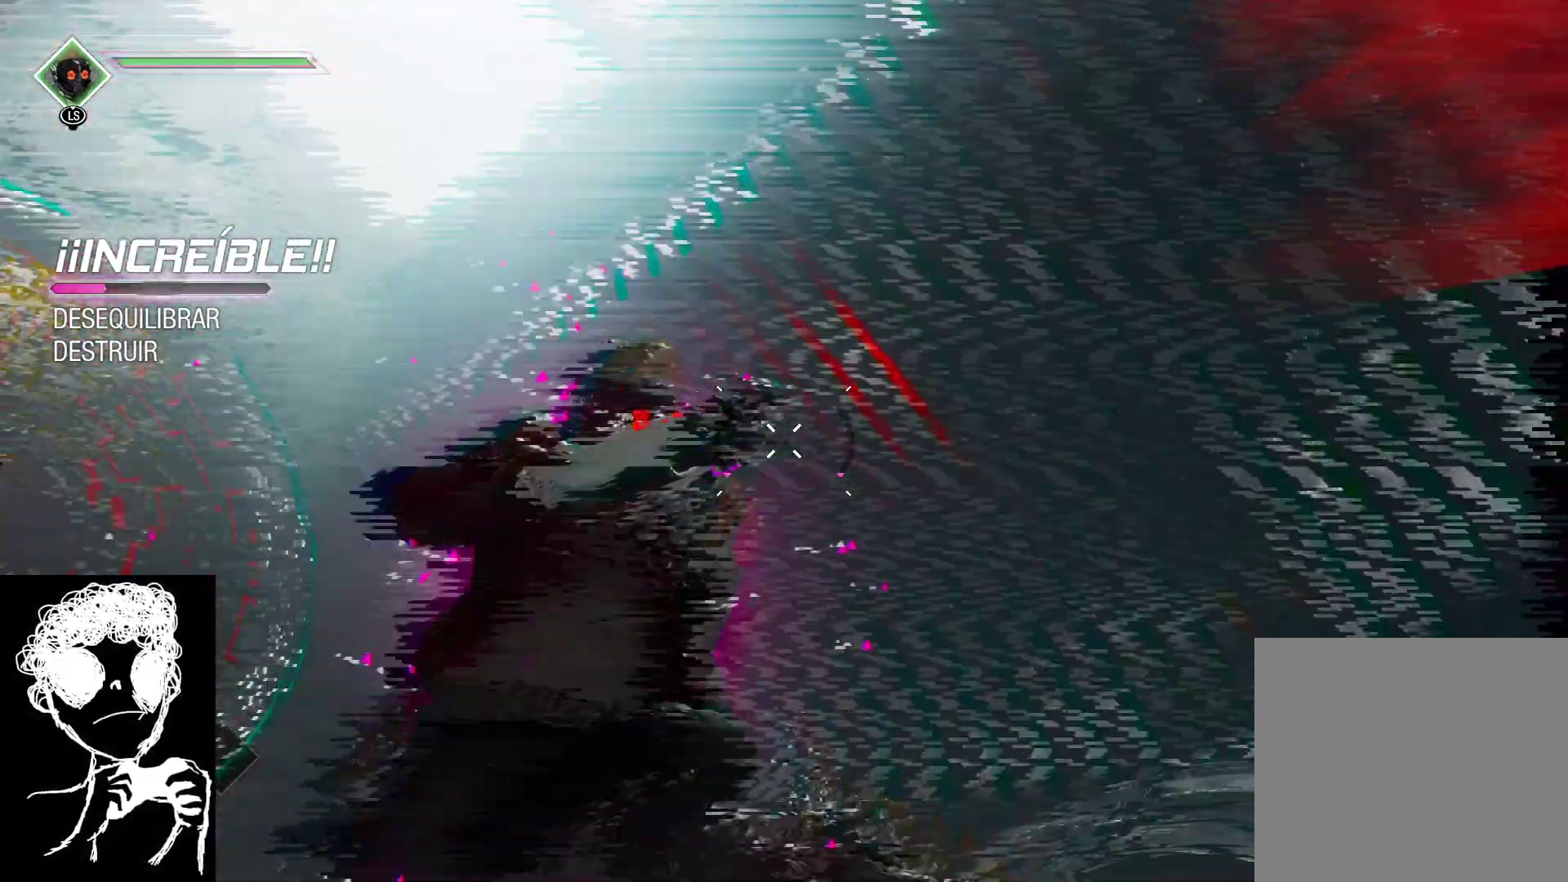
{"buttons": [], "left_stick": "down-right", "right_stick": "down", "events": [[33, "right_stick", "left"], [150, "right_stick", "down"], [200, "left_stick", "down-right"]]}
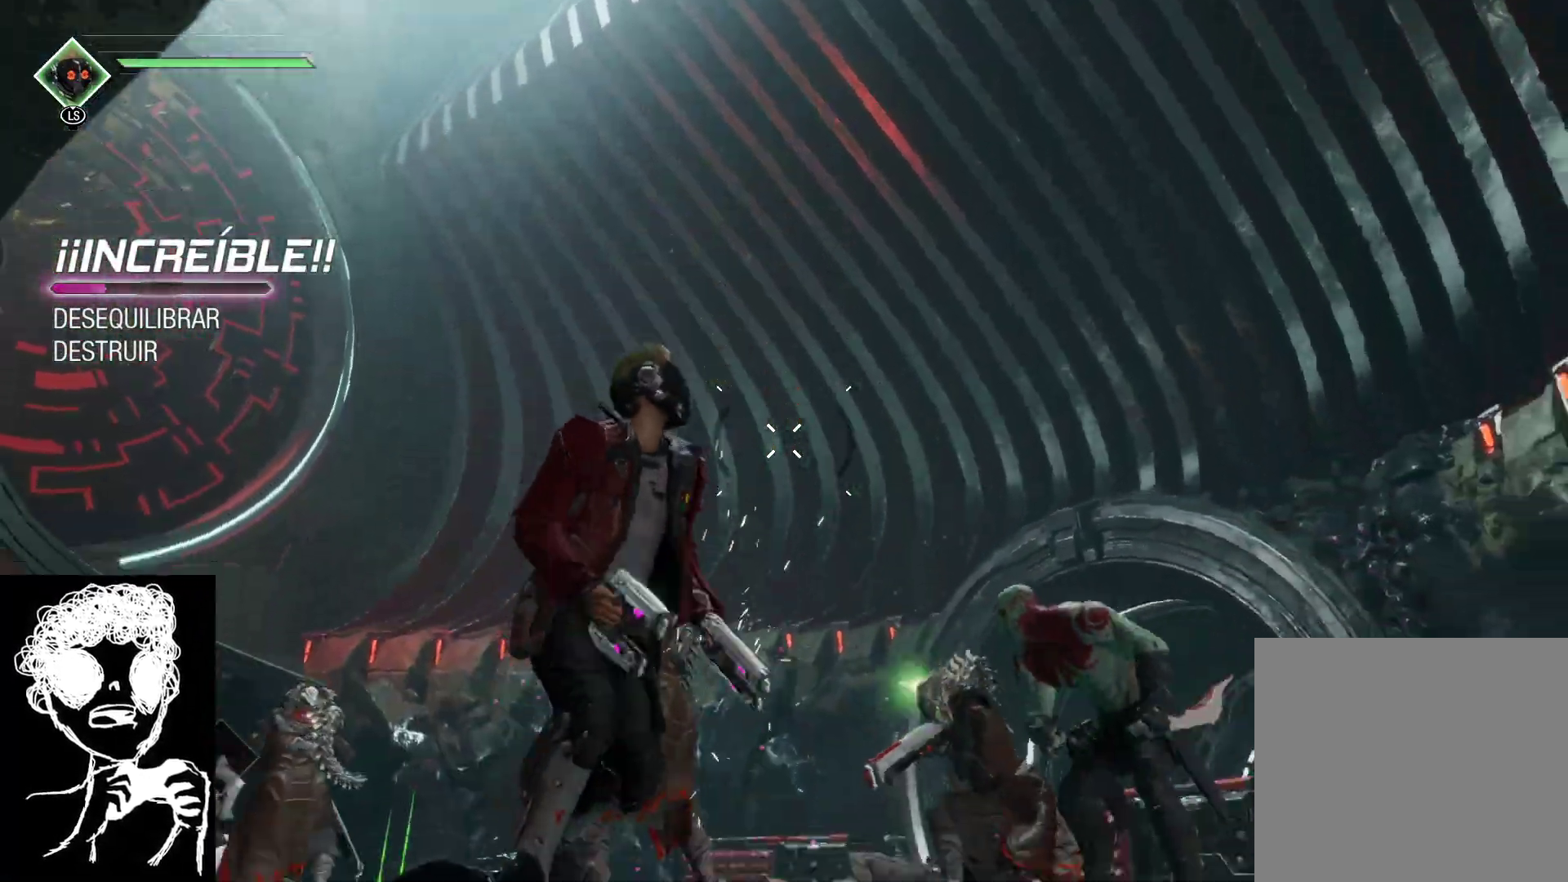
{"buttons": [], "left_stick": "up-right", "right_stick": "center", "events": [[117, "right_stick", "down-left"], [183, "left_stick", "right"], [267, "right_stick", "center"], [350, "left_stick", "up-right"], [433, "B", "down"], [500, "B", "up"]]}
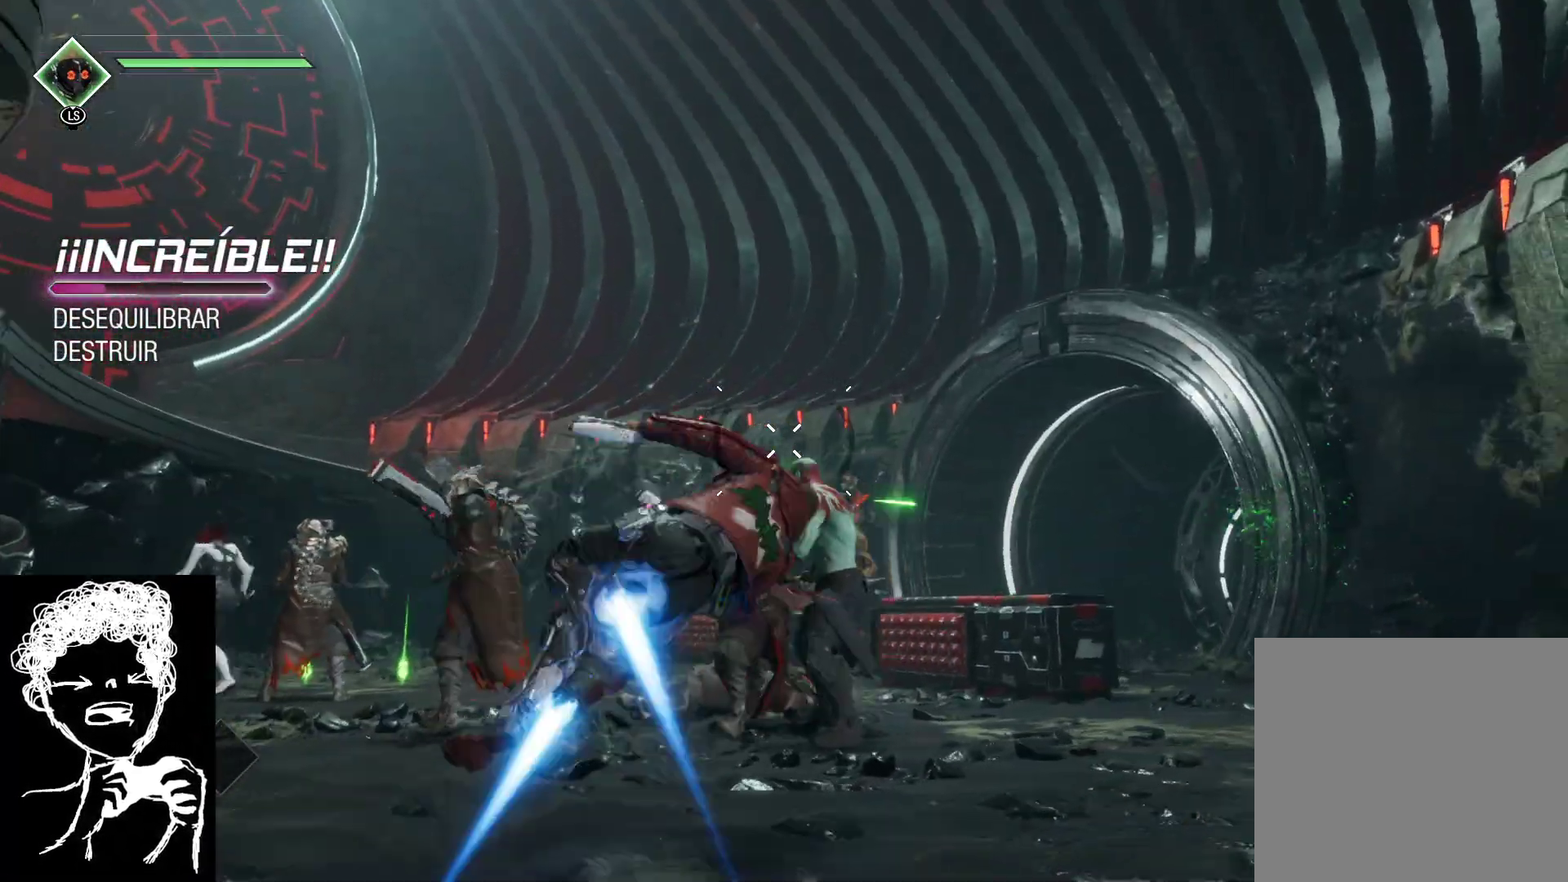
{"buttons": [], "left_stick": "up-left", "right_stick": "down-left", "events": [[100, "right_stick", "down"], [167, "left_stick", "up"], [267, "right_stick", "down-left"], [283, "left_stick", "up-left"]]}
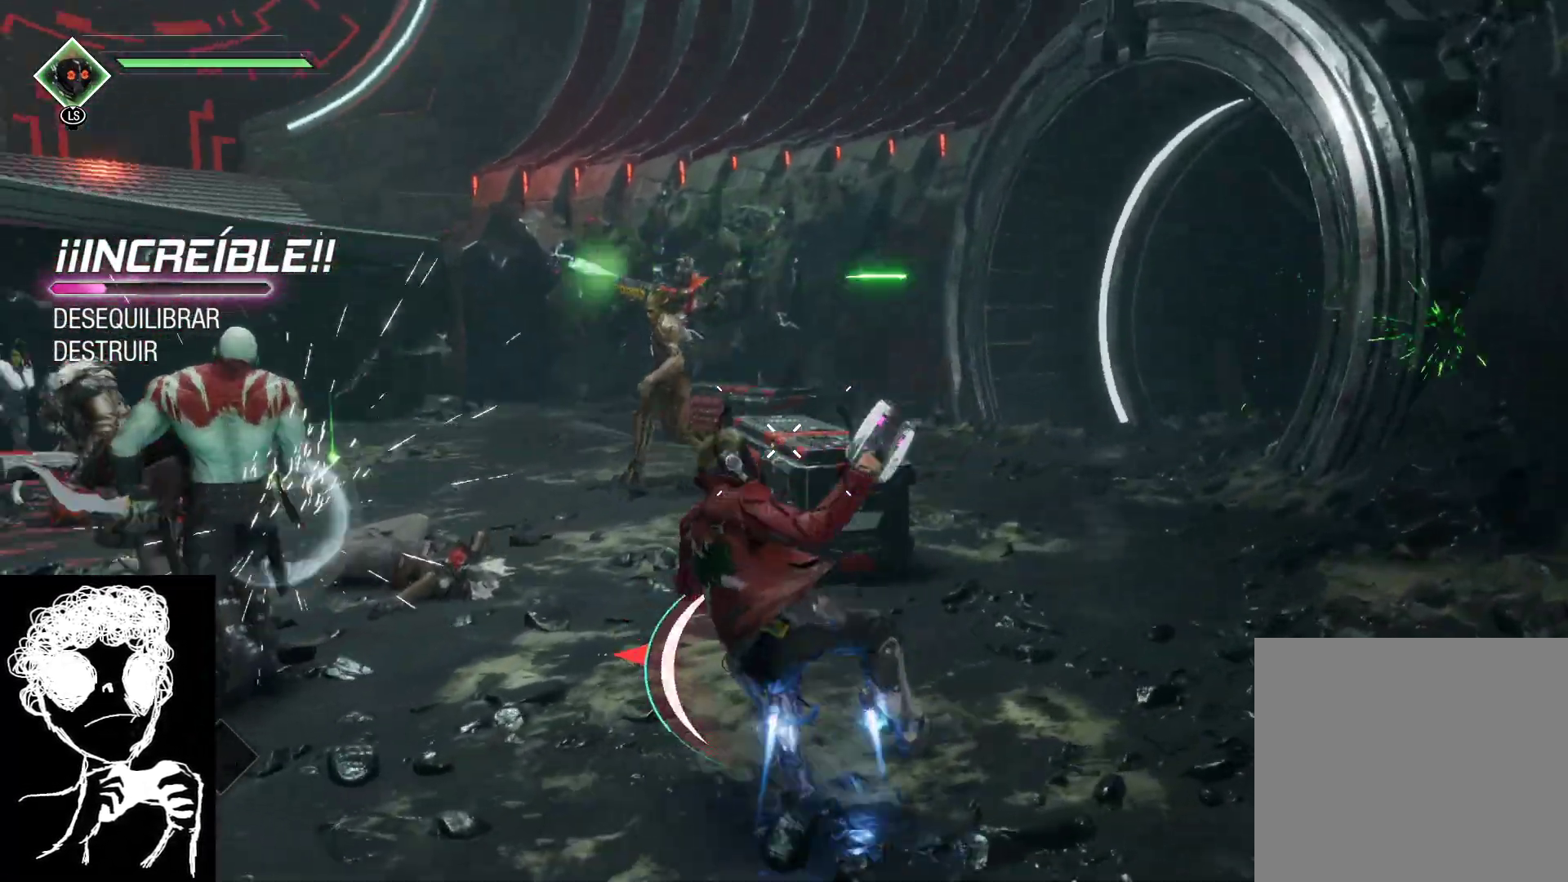
{"buttons": ["L2", "R2"], "left_stick": "right", "right_stick": "center", "events": [[83, "left_stick", "up-right"], [167, "left_stick", "right"], [217, "right_stick", "up-left"], [250, "L2", "down"], [250, "R2", "down"], [317, "right_stick", "up-right"], [467, "right_stick", "center"]]}
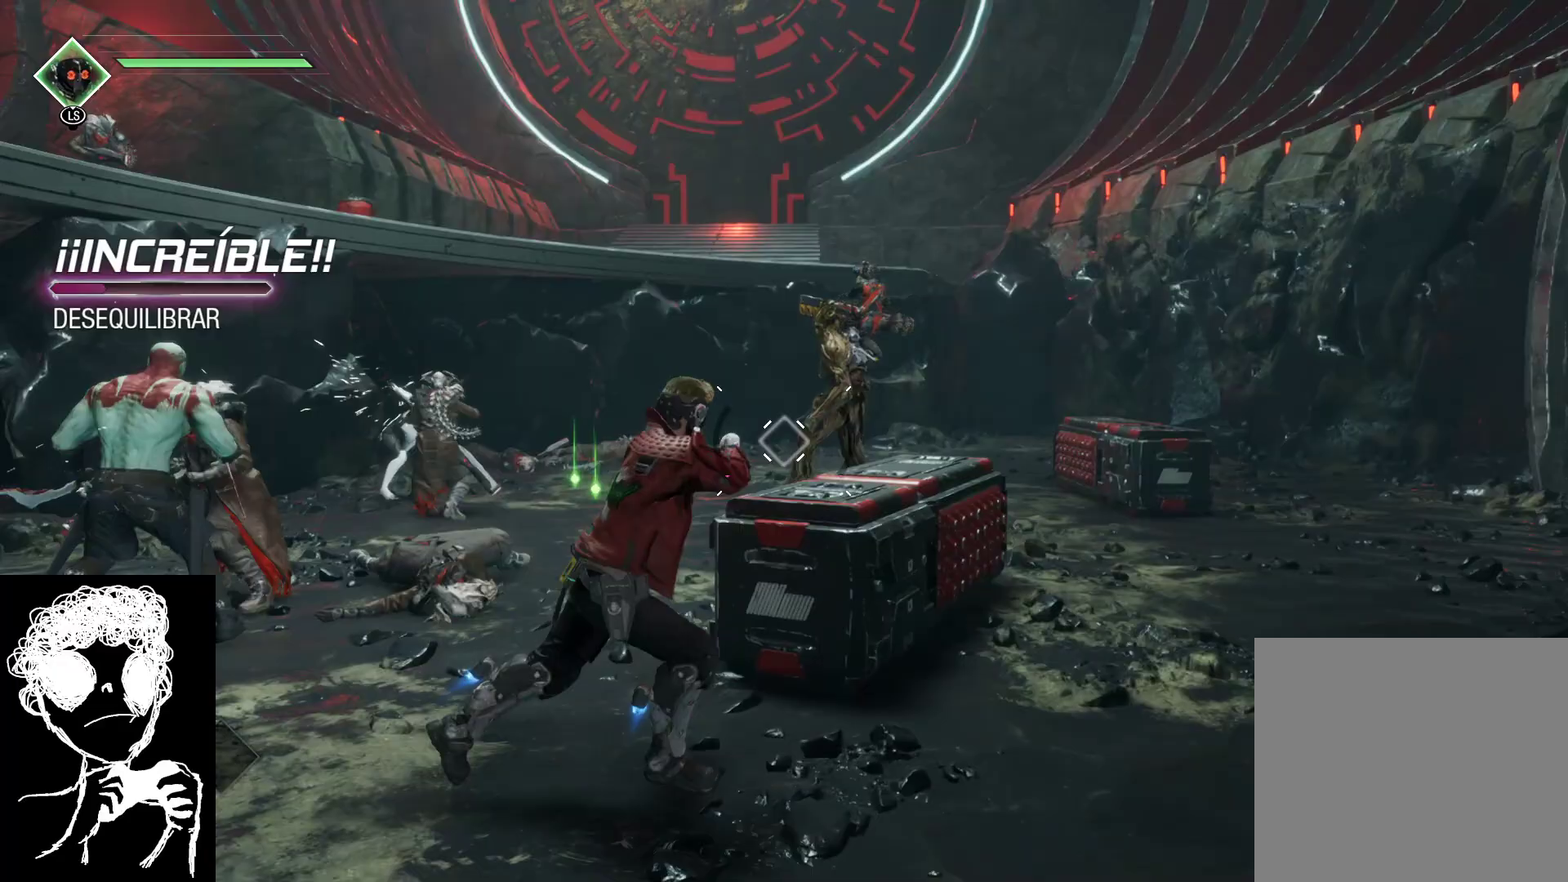
{"buttons": ["L2"], "left_stick": "down-left", "right_stick": "left", "events": [[33, "right_stick", "left"], [150, "left_stick", "down"], [167, "L2", "up"], [167, "R2", "up"], [217, "left_stick", "down-left"], [500, "L2", "down"]]}
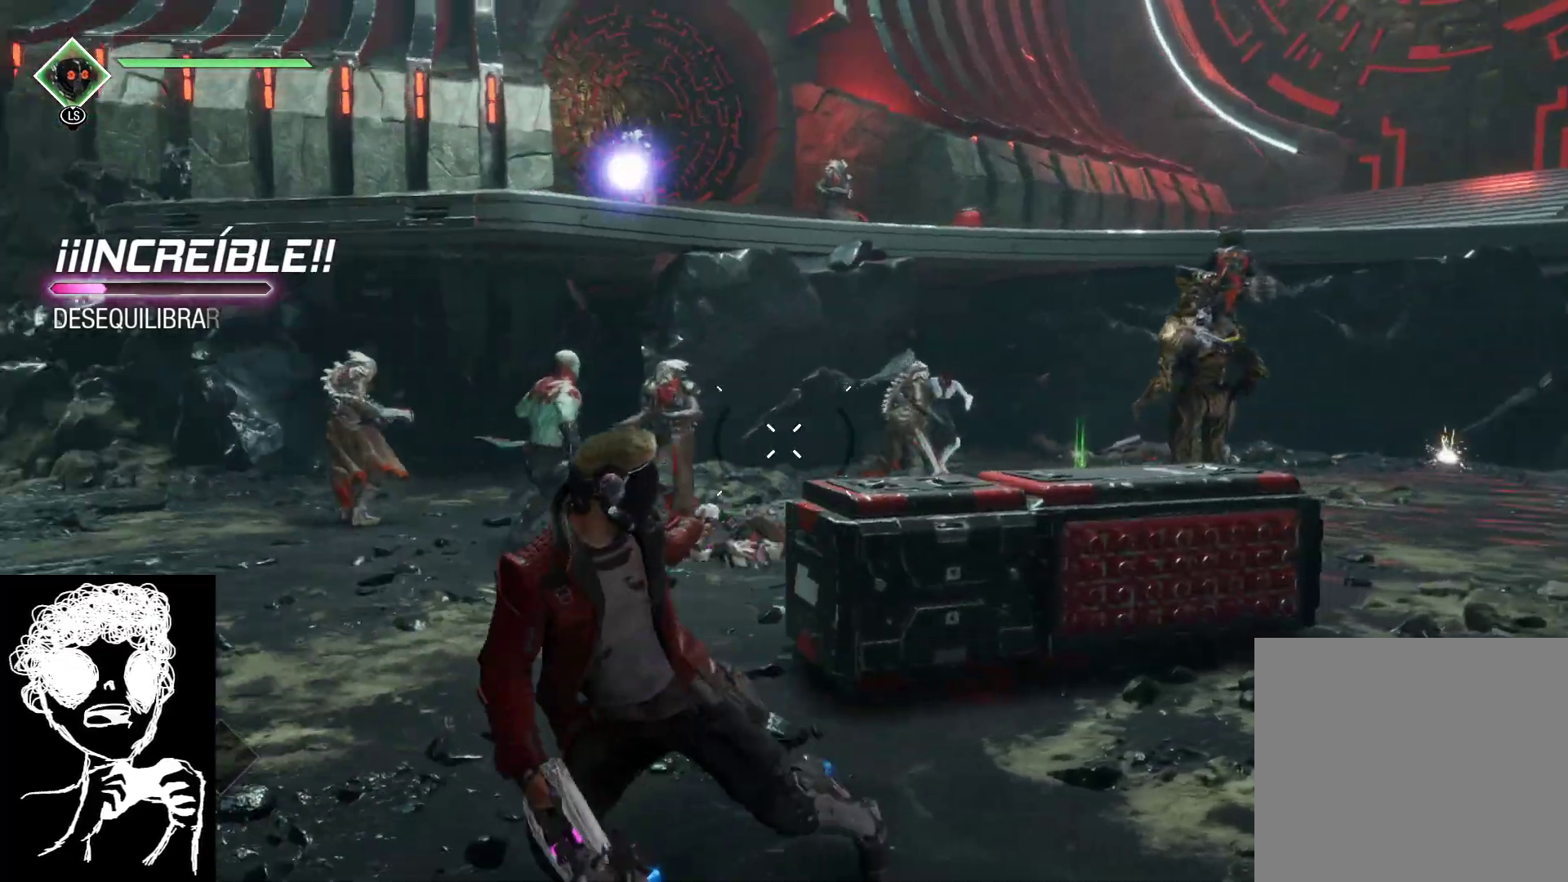
{"buttons": ["L2", "R2"], "left_stick": "up", "right_stick": "center", "events": [[67, "R2", "down"], [67, "left_stick", "up-left"], [117, "right_stick", "center"], [133, "left_stick", "up"]]}